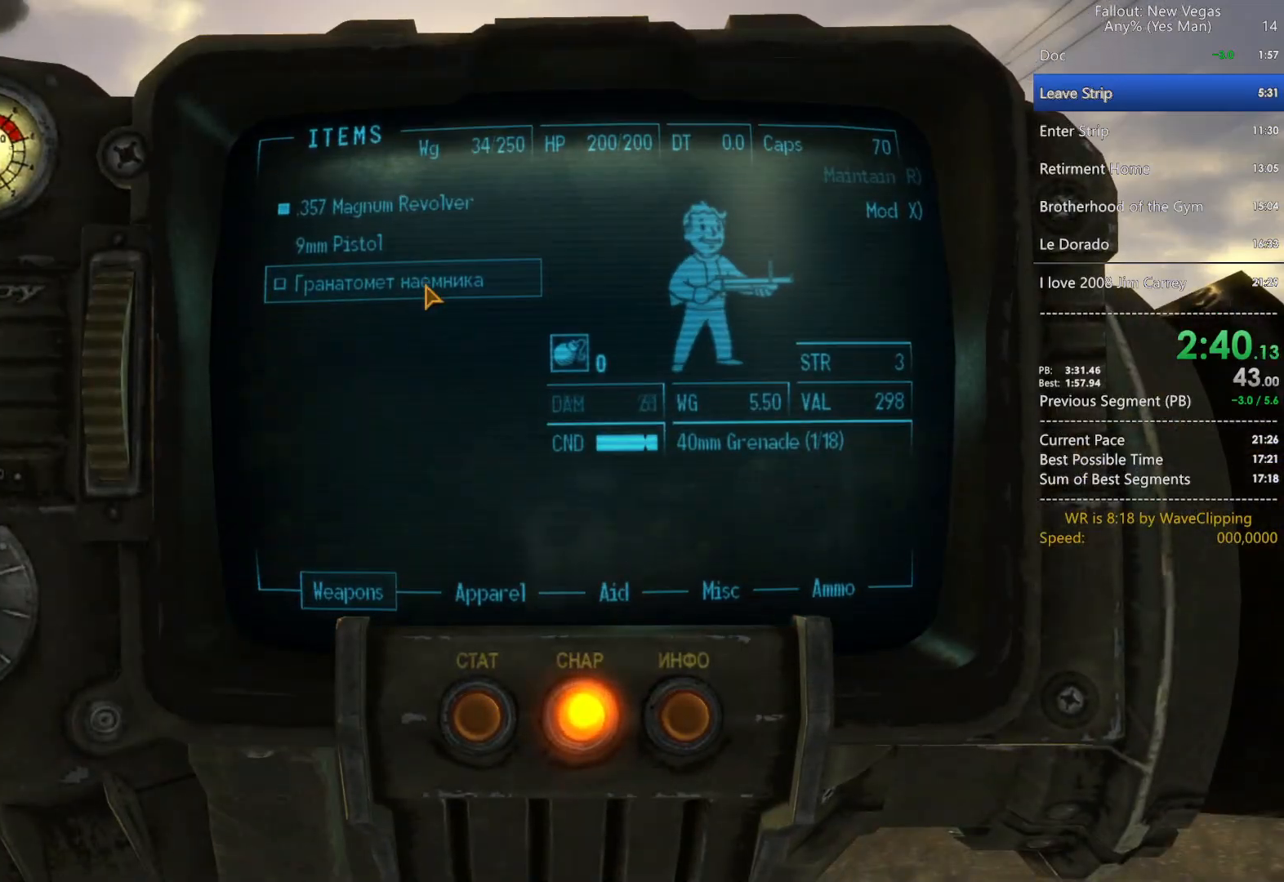
Gameplay with keyboard and mouse; each line is a JSON object with the keys and mouse buttons held at the frame after it. "events" lists presses ("down") and releases ("up") of "1", "2", "3", "4", "5", "a", "alt", "c", "caps_lock", "ctrl", "d", "e", "f", "g", "q", "r", "s", "shift", "space", "t", "tab", "v", "w", "x", "z", "mouse_left", "mouse_wheel" and "mouse_right" between this image and that frame as [ms after this image, input, new state], when the widget could be followed in between. "mouse_left", "mouse_wheel", "mouse_right" = the "left", "wheel", "right" buttons of the "mouse" list. No other keys are recorded. "wheel" means that the mouse wheel is clicked or scrolled. "mouse_move" is the direction in which the mouse moves at that frame (one of eight, or "still"), when it could be read.
{"keys": ["w"], "mouse": [], "mouse_move": "still", "events": []}
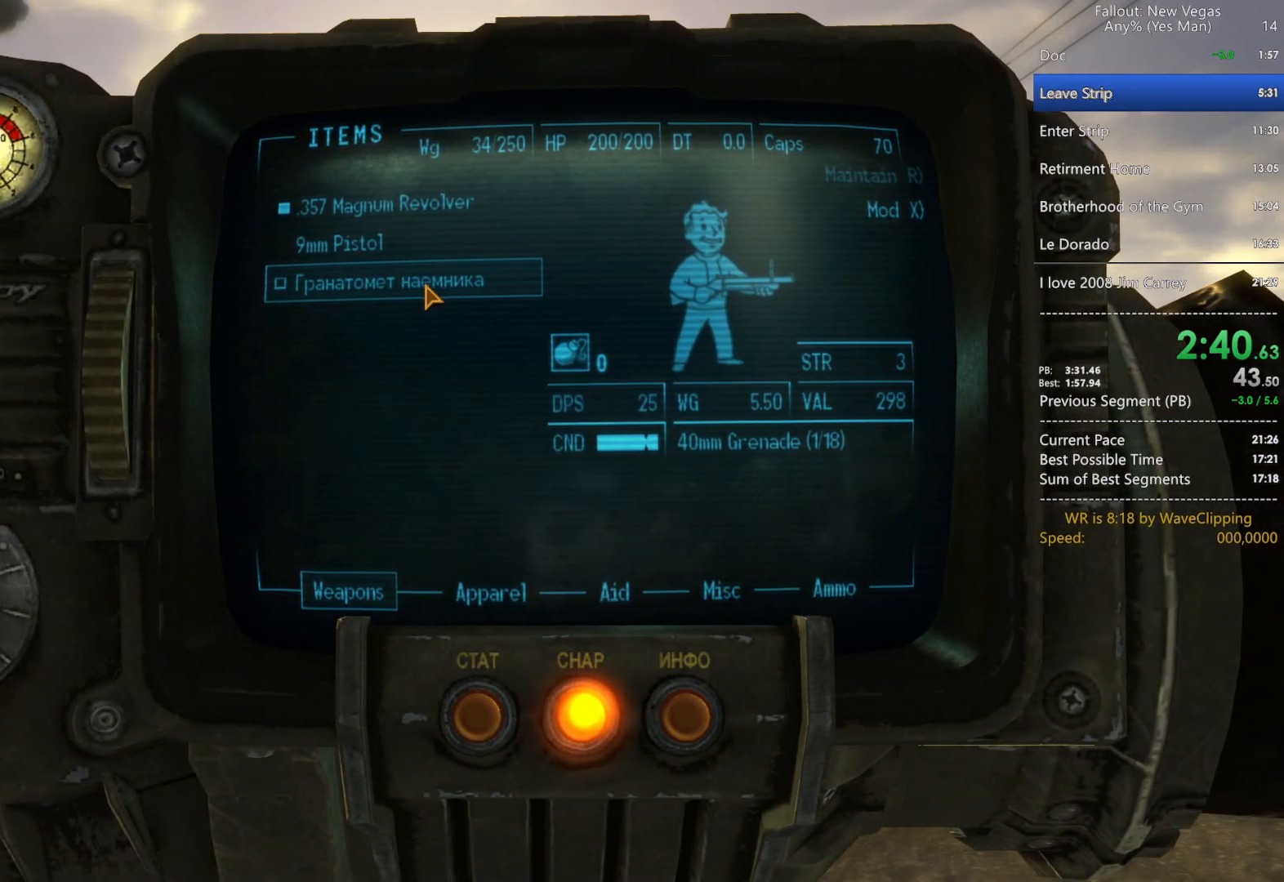
{"keys": ["w"], "mouse": [], "mouse_move": "still", "events": []}
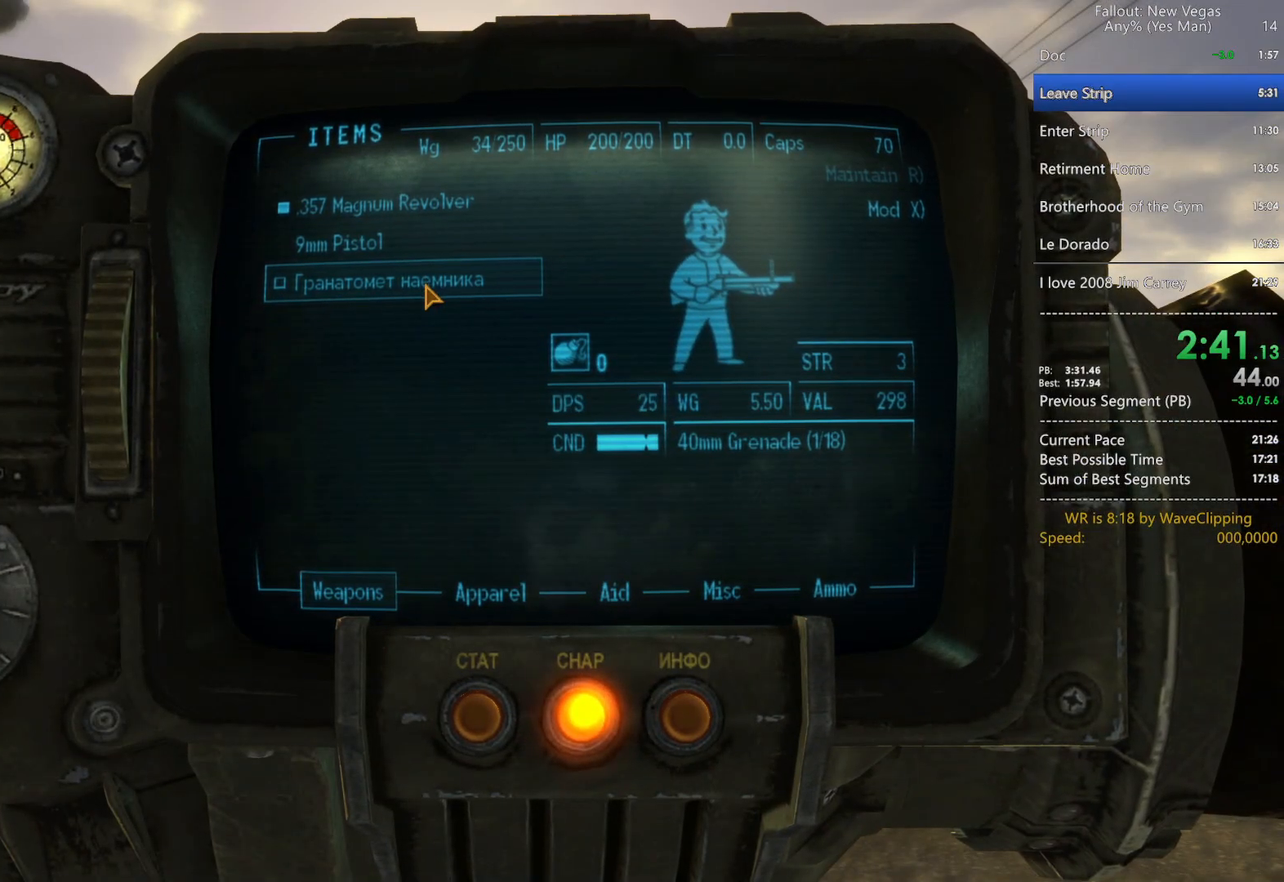
{"keys": ["w"], "mouse": [], "mouse_move": "still", "events": []}
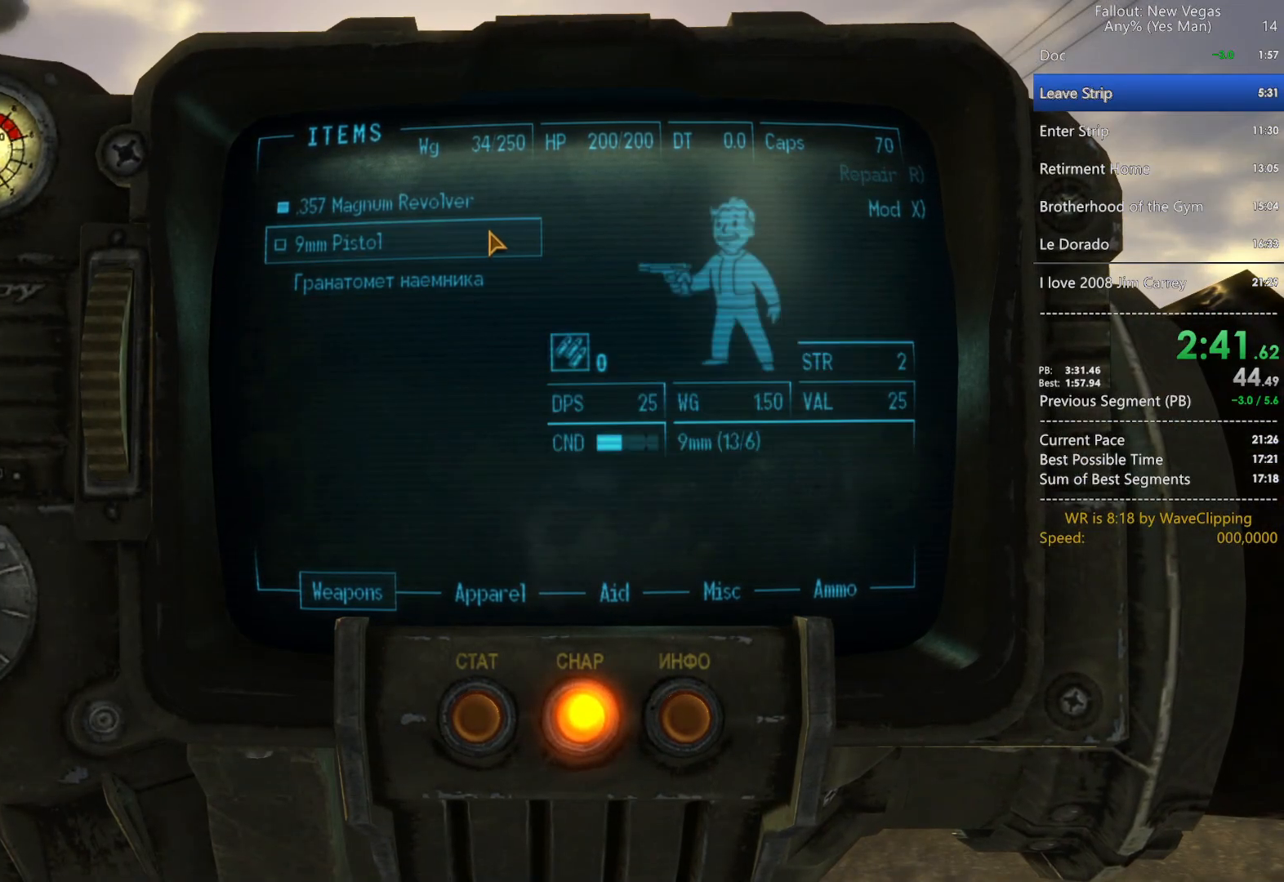
{"keys": ["w"], "mouse": [], "mouse_move": "still", "events": [[367, "mouse_left", "down"], [450, "mouse_left", "up"]]}
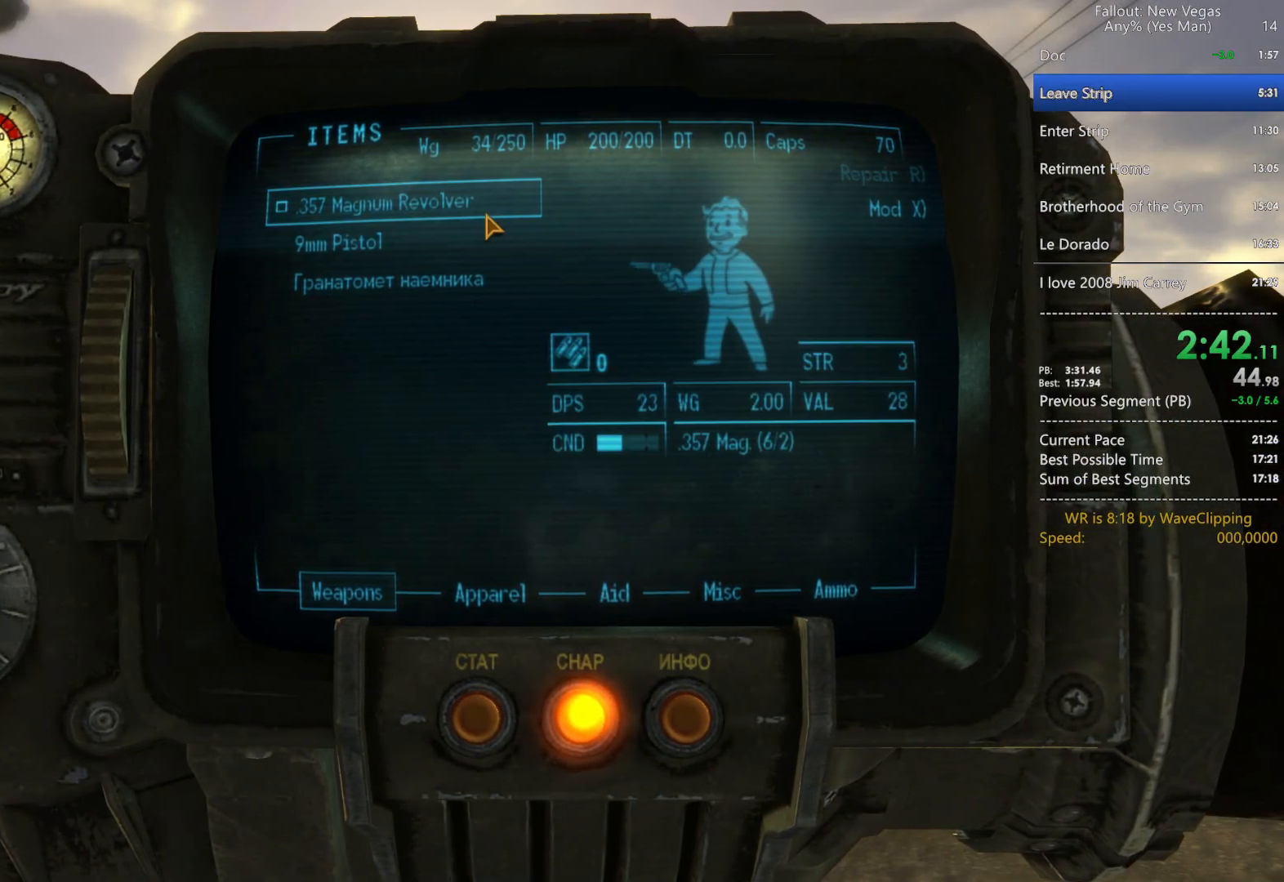
{"keys": ["r", "w"], "mouse": [], "mouse_move": "still", "events": [[150, "tab", "down"], [183, "r", "down"], [233, "tab", "up"]]}
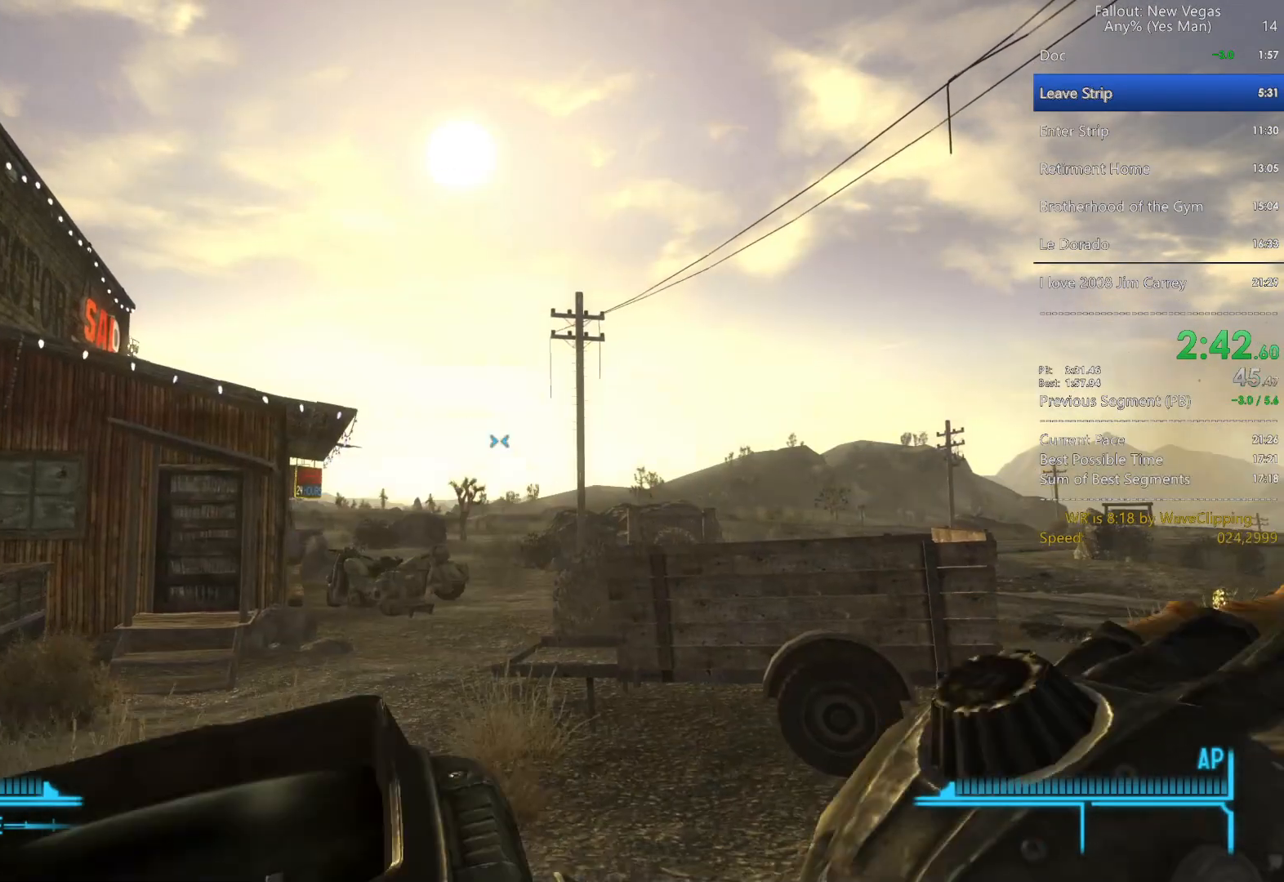
{"keys": ["r", "w"], "mouse": [], "mouse_move": "still", "events": []}
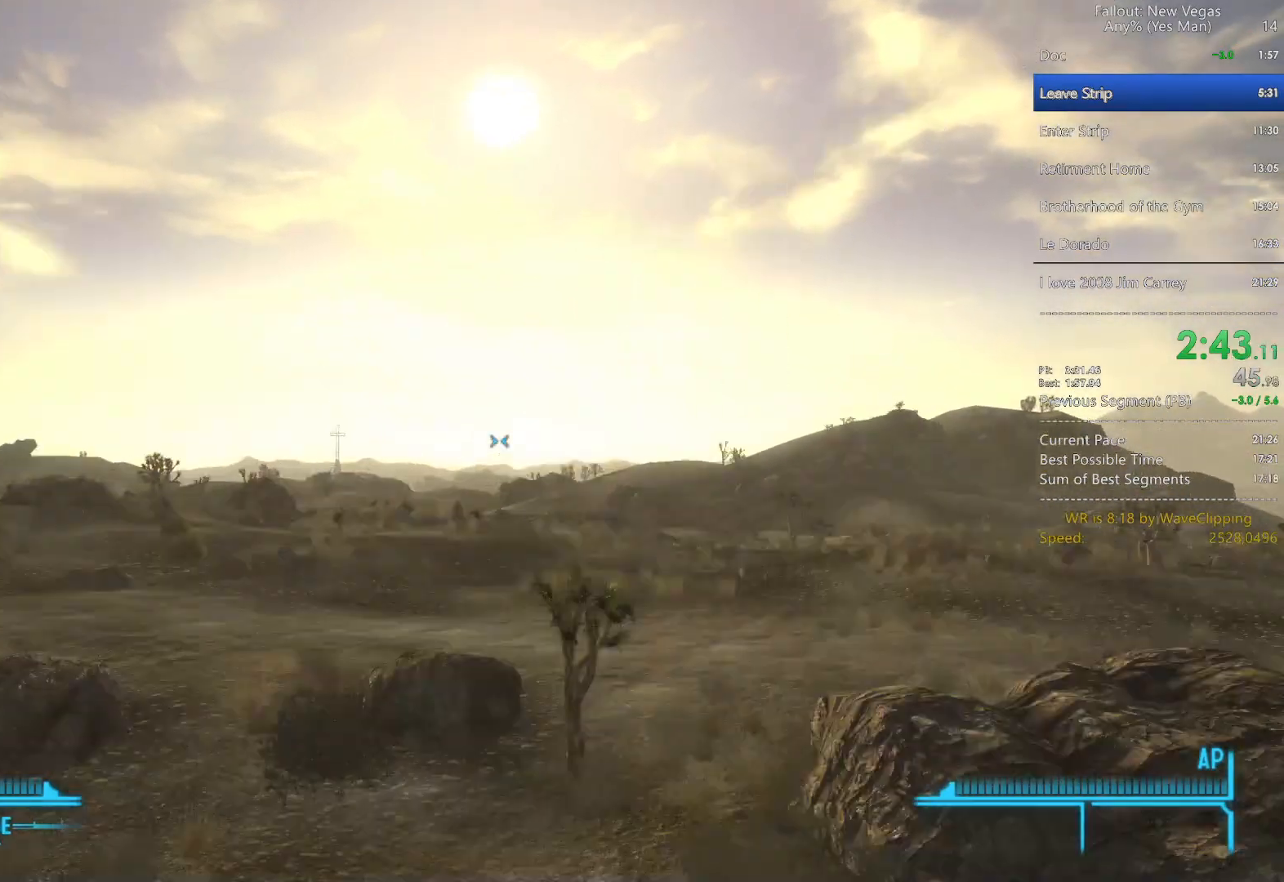
{"keys": ["w"], "mouse": [], "mouse_move": "still", "events": [[183, "r", "up"], [217, "q", "down"], [317, "g", "down"], [367, "q", "up"], [417, "g", "up"]]}
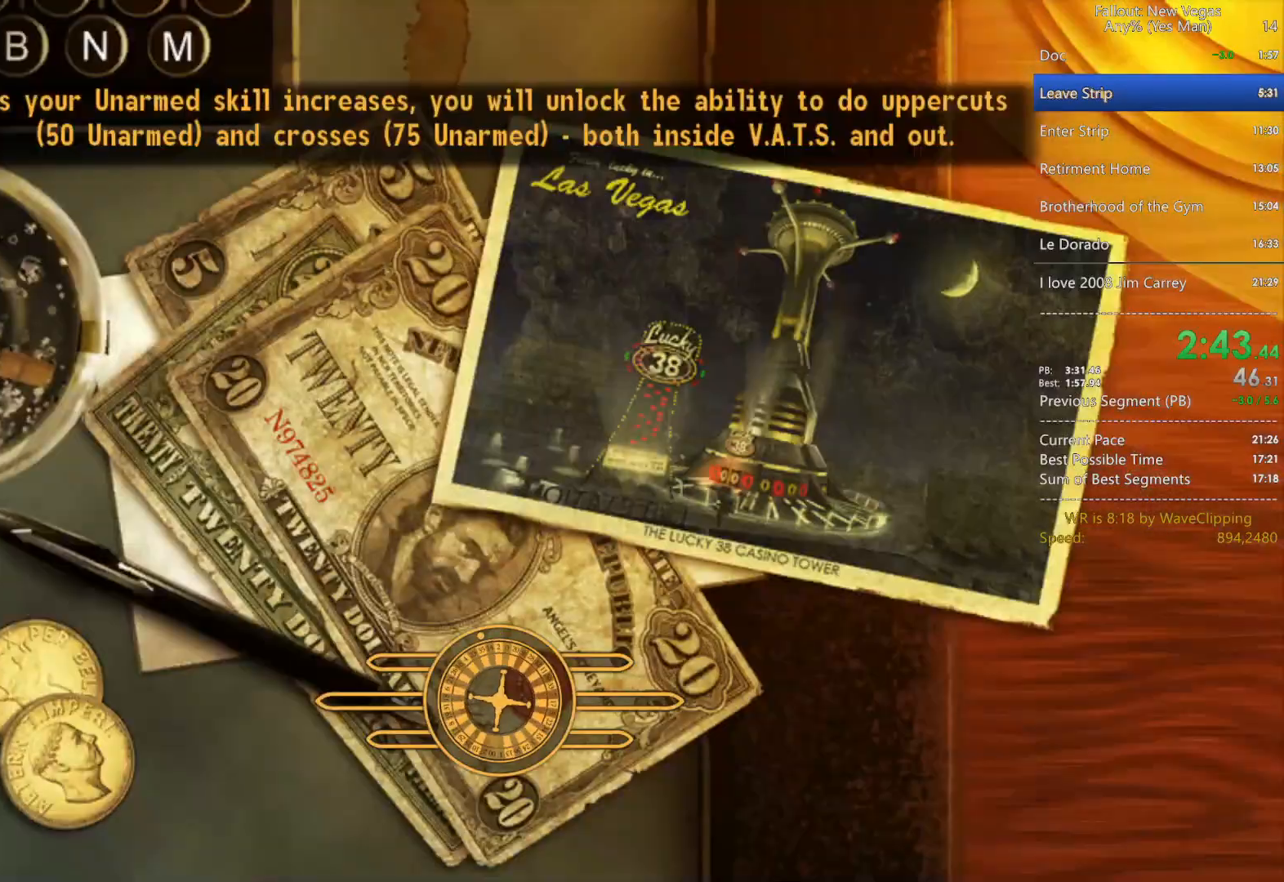
{"keys": ["w"], "mouse": [], "mouse_move": "still", "events": []}
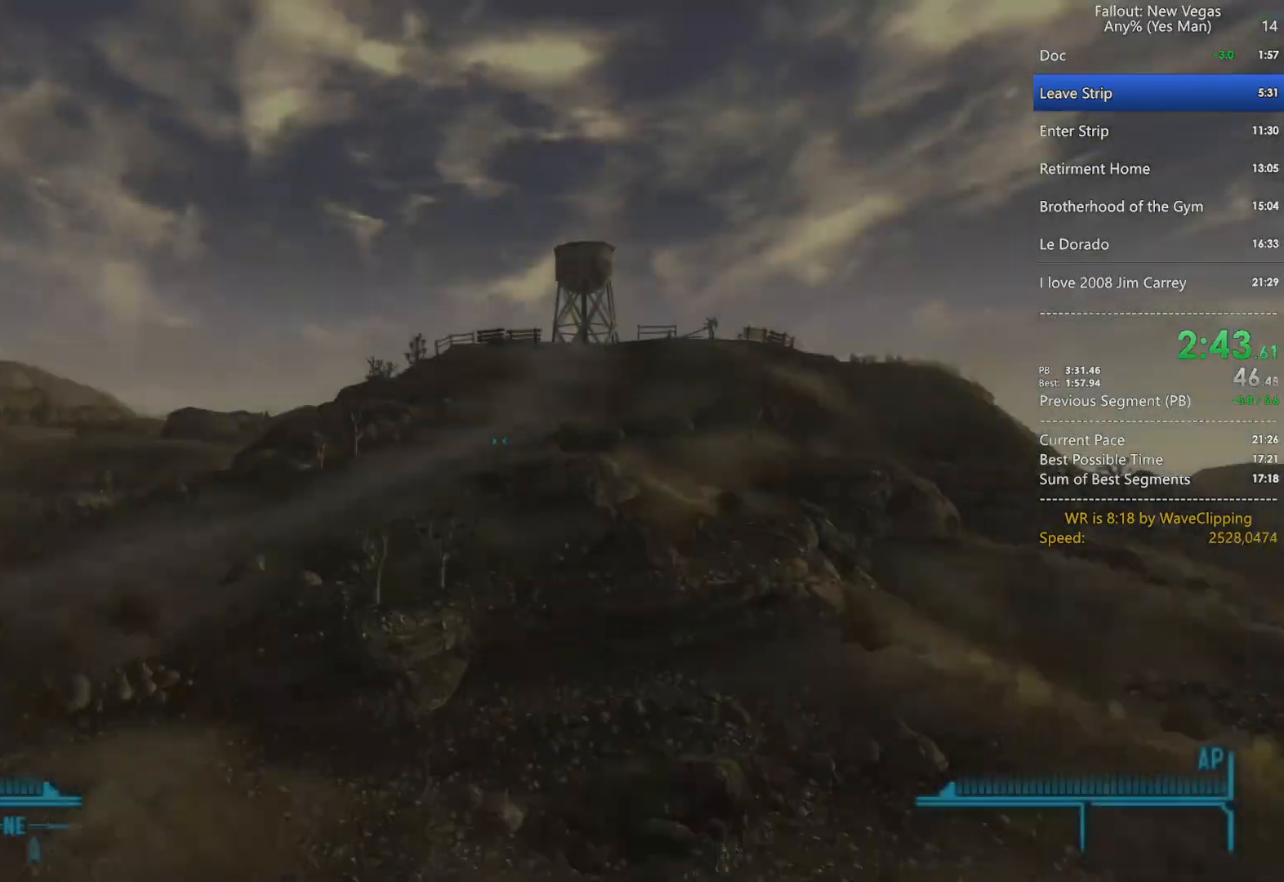
{"keys": ["w"], "mouse": [], "mouse_move": "still", "events": [[17, "q", "down"], [67, "g", "down"], [117, "q", "up"], [217, "g", "up"]]}
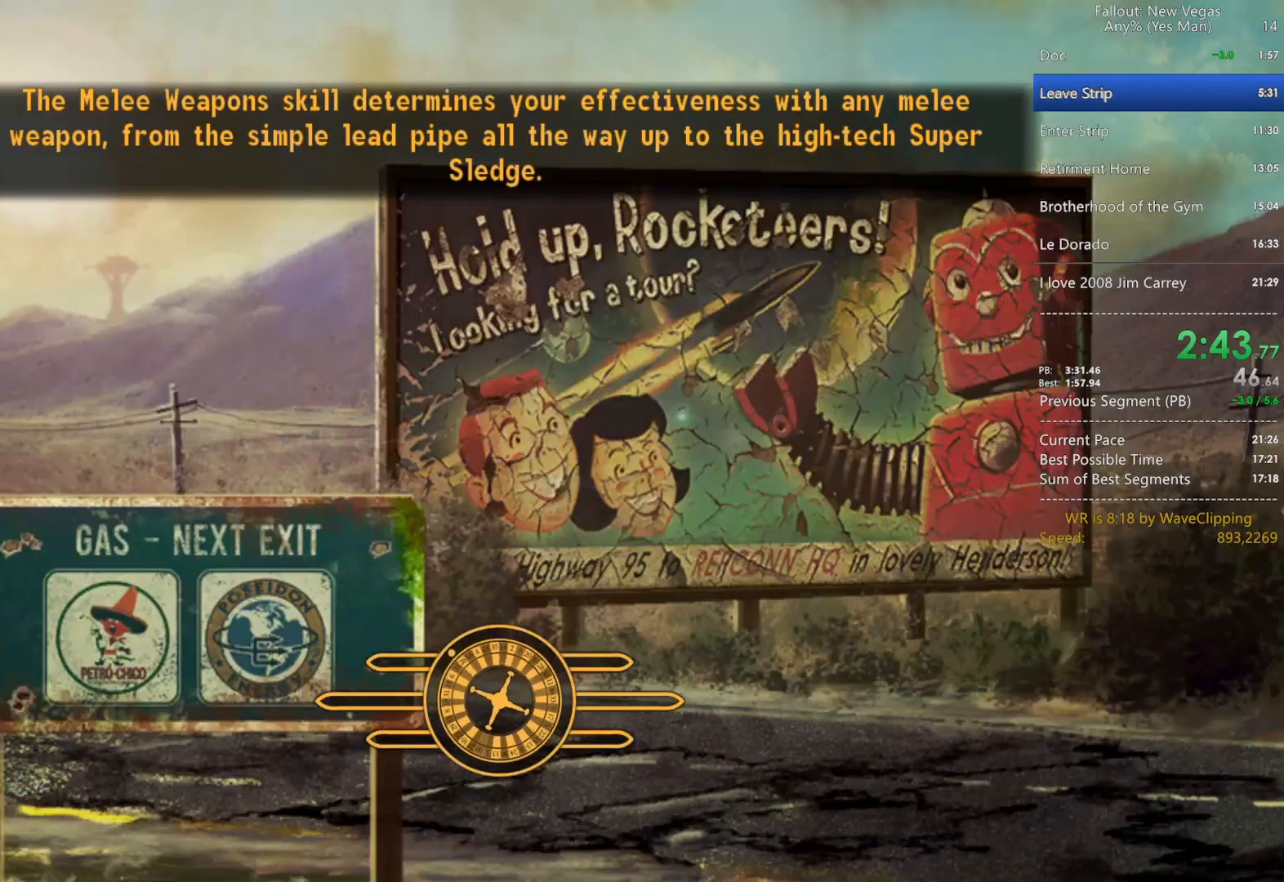
{"keys": ["w"], "mouse": [], "mouse_move": "still", "events": []}
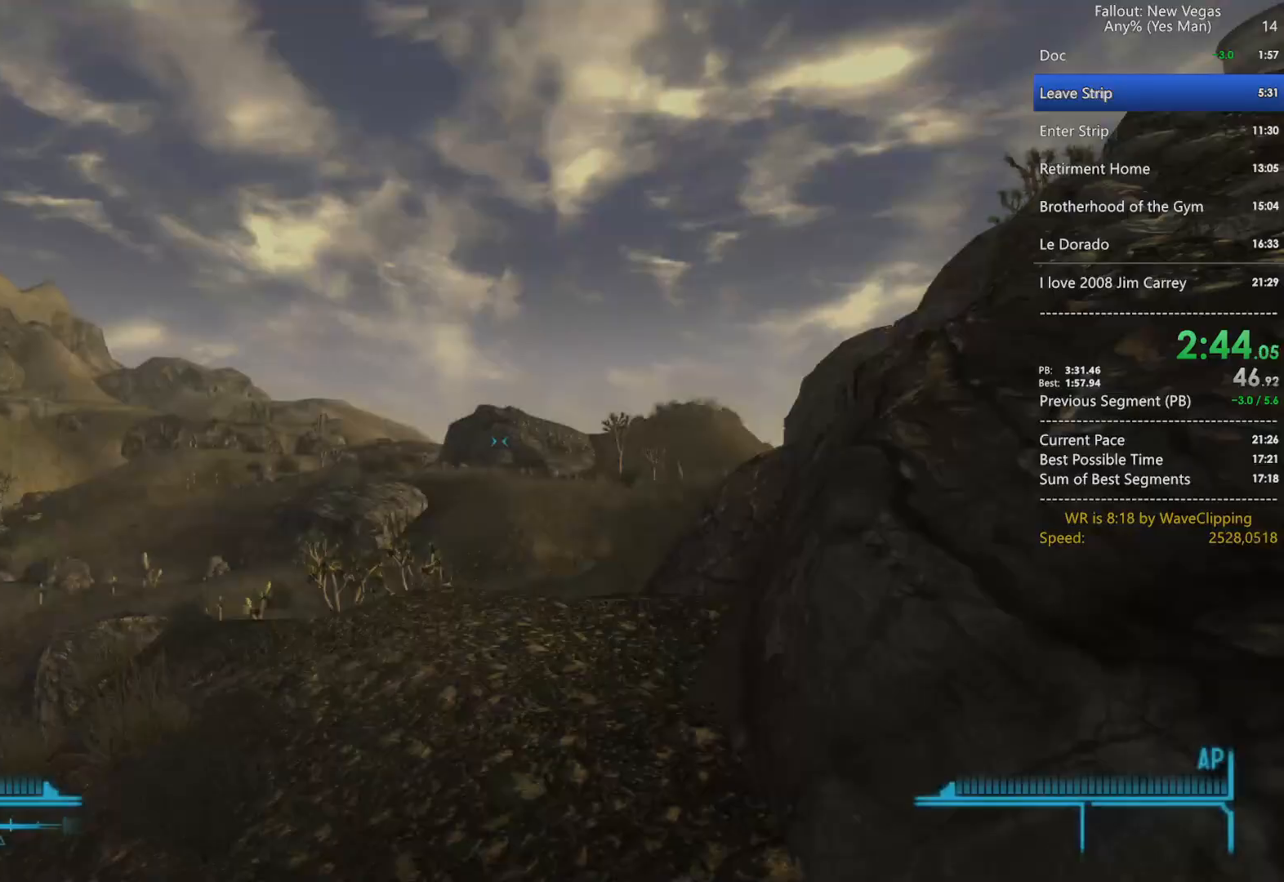
{"keys": ["g", "w"], "mouse": [], "mouse_move": "still", "events": [[333, "q", "down"], [383, "g", "down"], [433, "q", "up"]]}
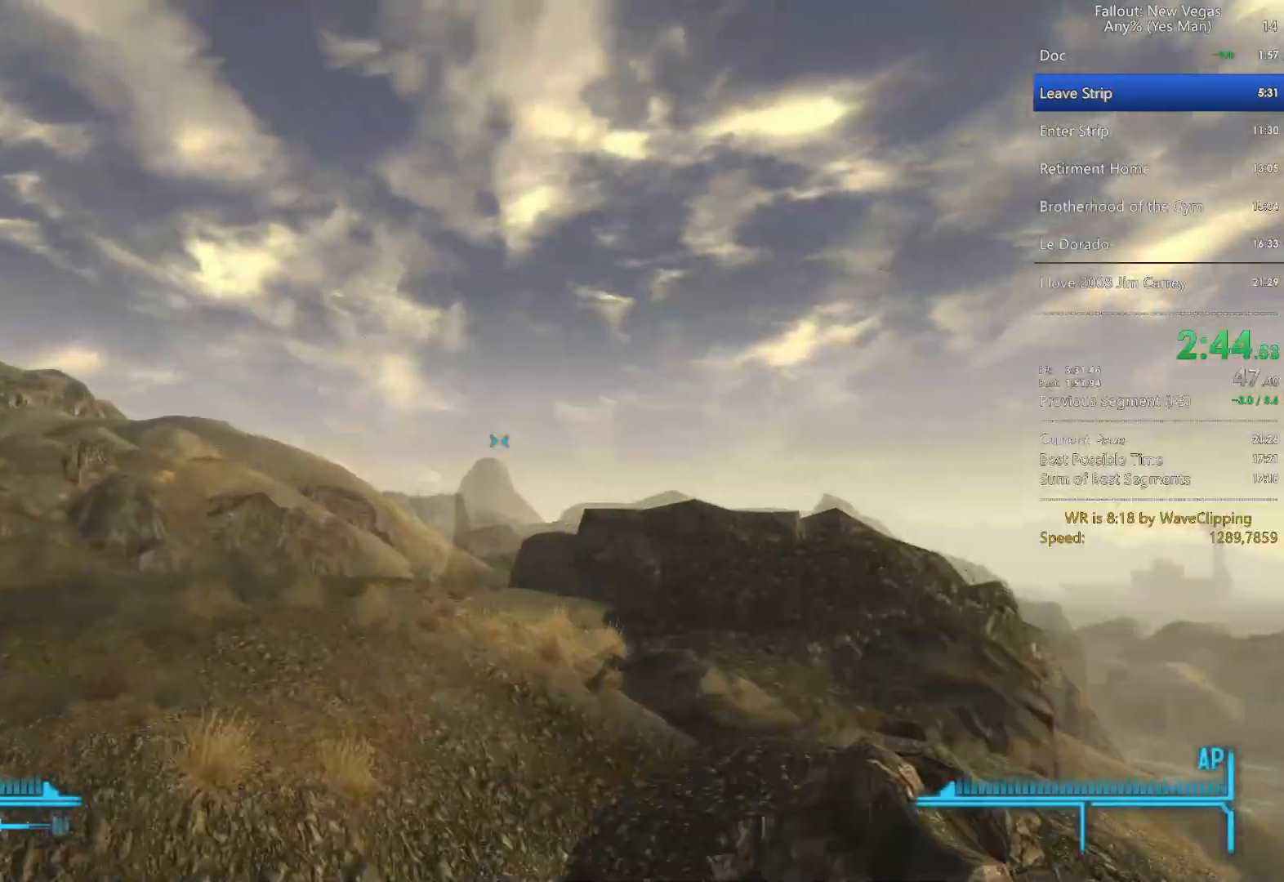
{"keys": ["w"], "mouse": [], "mouse_move": "still", "events": [[17, "g", "up"]]}
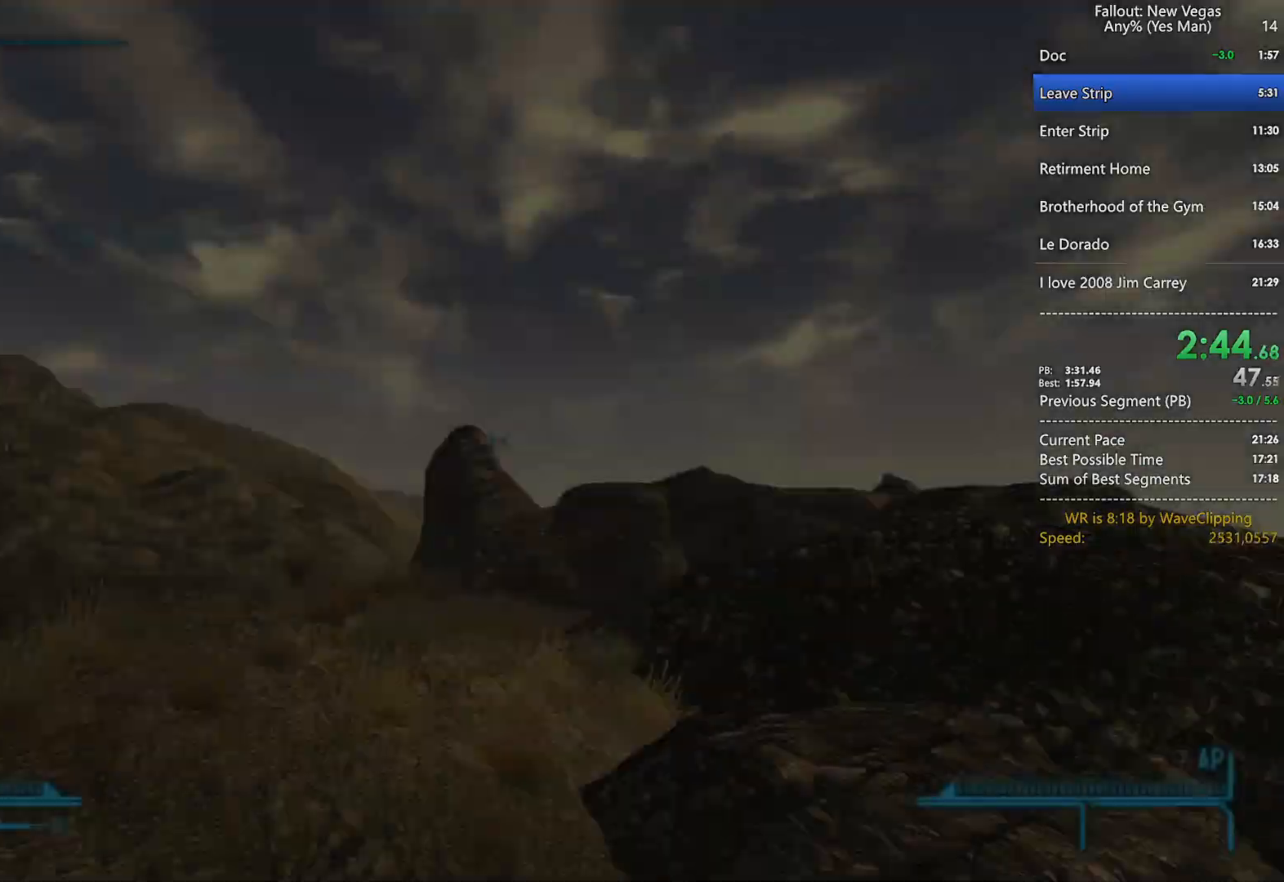
{"keys": ["w"], "mouse": [], "mouse_move": "still", "events": [[367, "q", "down"], [400, "g", "down"], [450, "q", "up"], [500, "g", "up"]]}
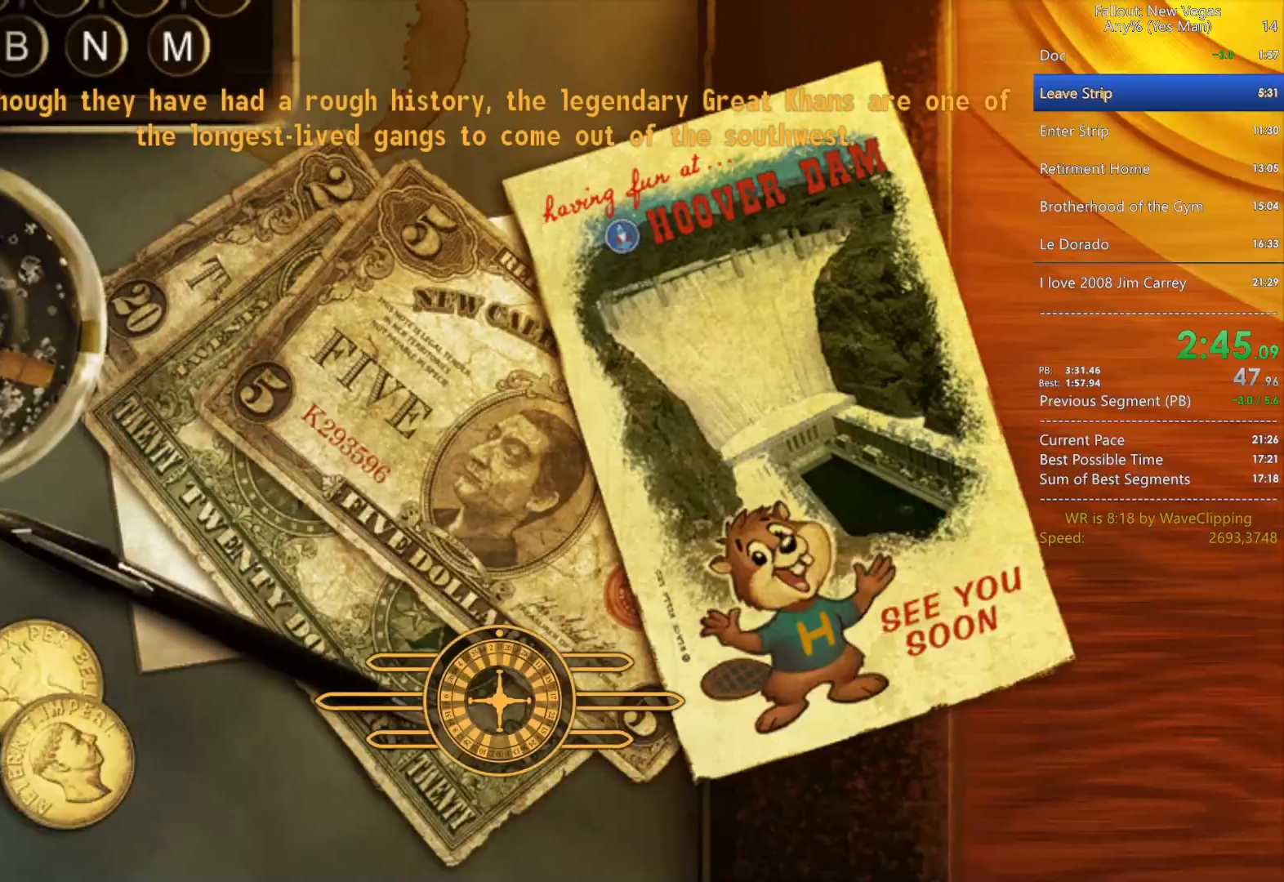
{"keys": ["w"], "mouse": [], "mouse_move": "still", "events": []}
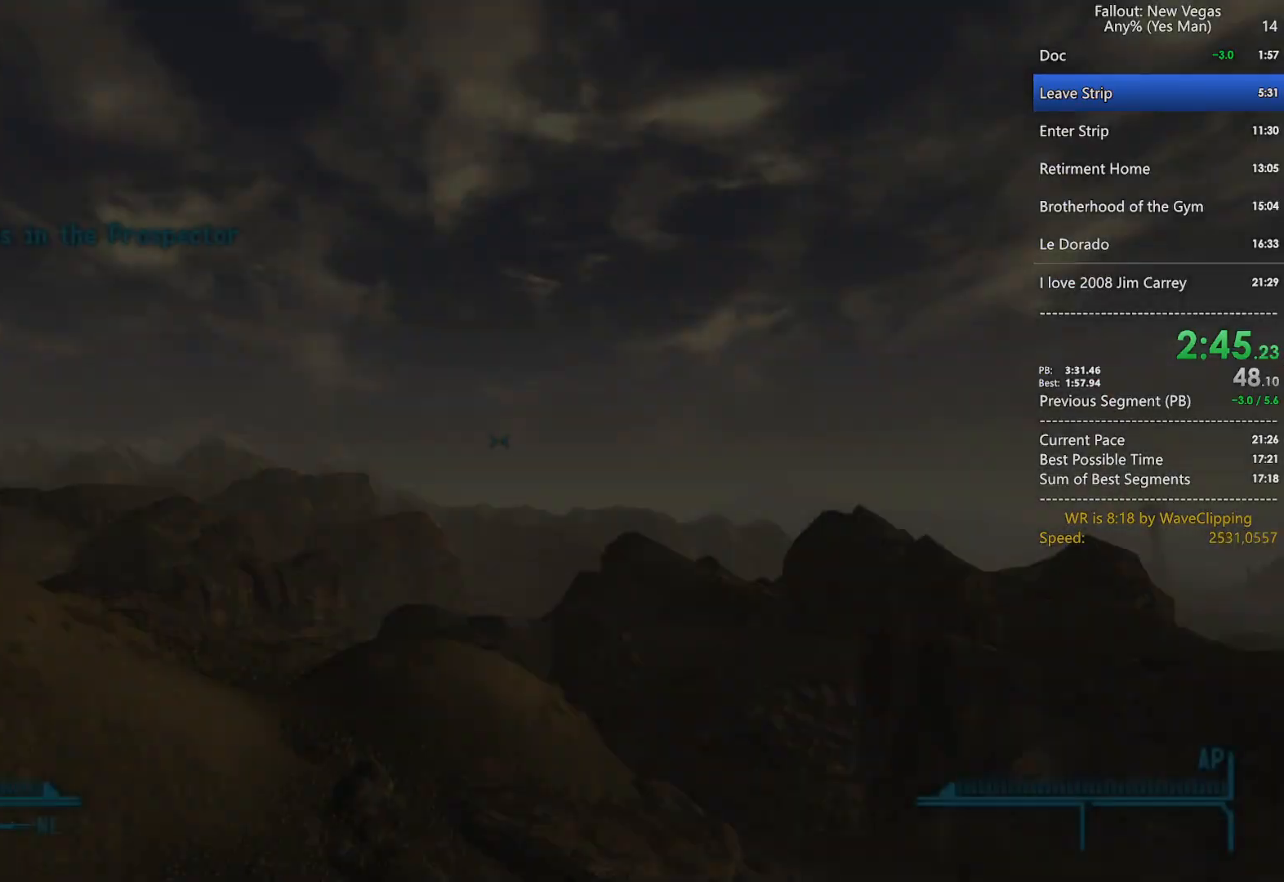
{"keys": ["w"], "mouse": [], "mouse_move": "still", "events": [[217, "q", "down"], [350, "g", "down"], [350, "q", "up"], [433, "g", "up"]]}
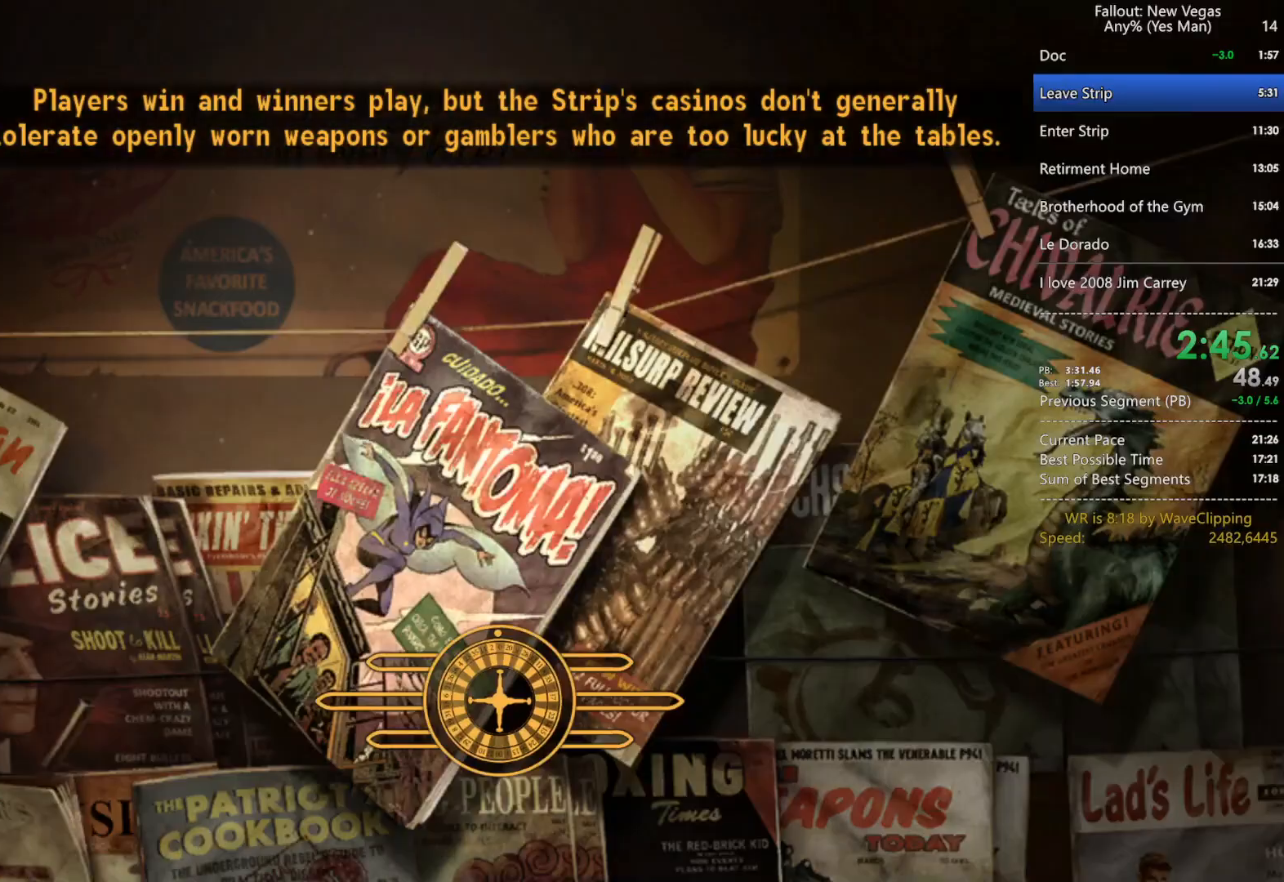
{"keys": ["w"], "mouse": [], "mouse_move": "still", "events": []}
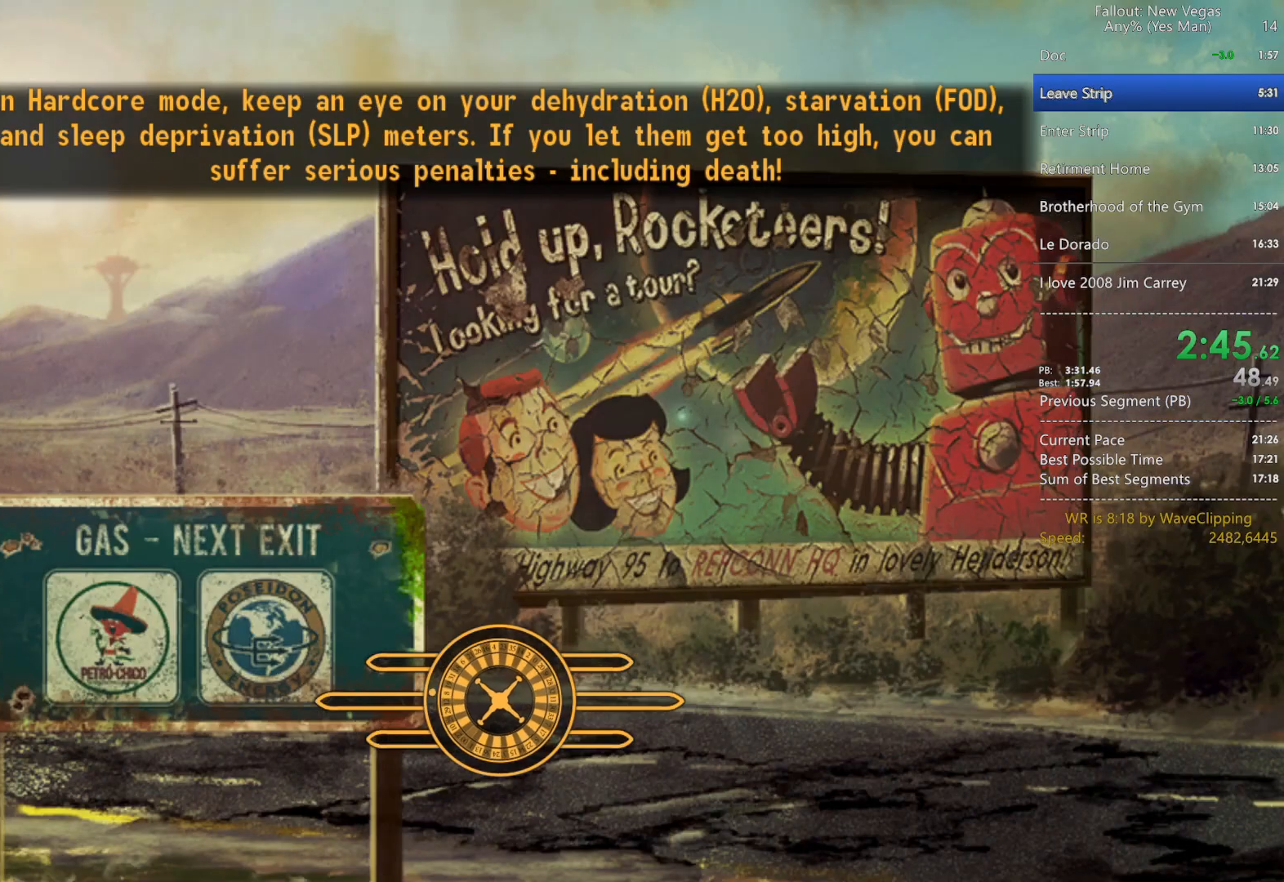
{"keys": ["q", "w"], "mouse": [], "mouse_move": "still", "events": [[483, "q", "down"]]}
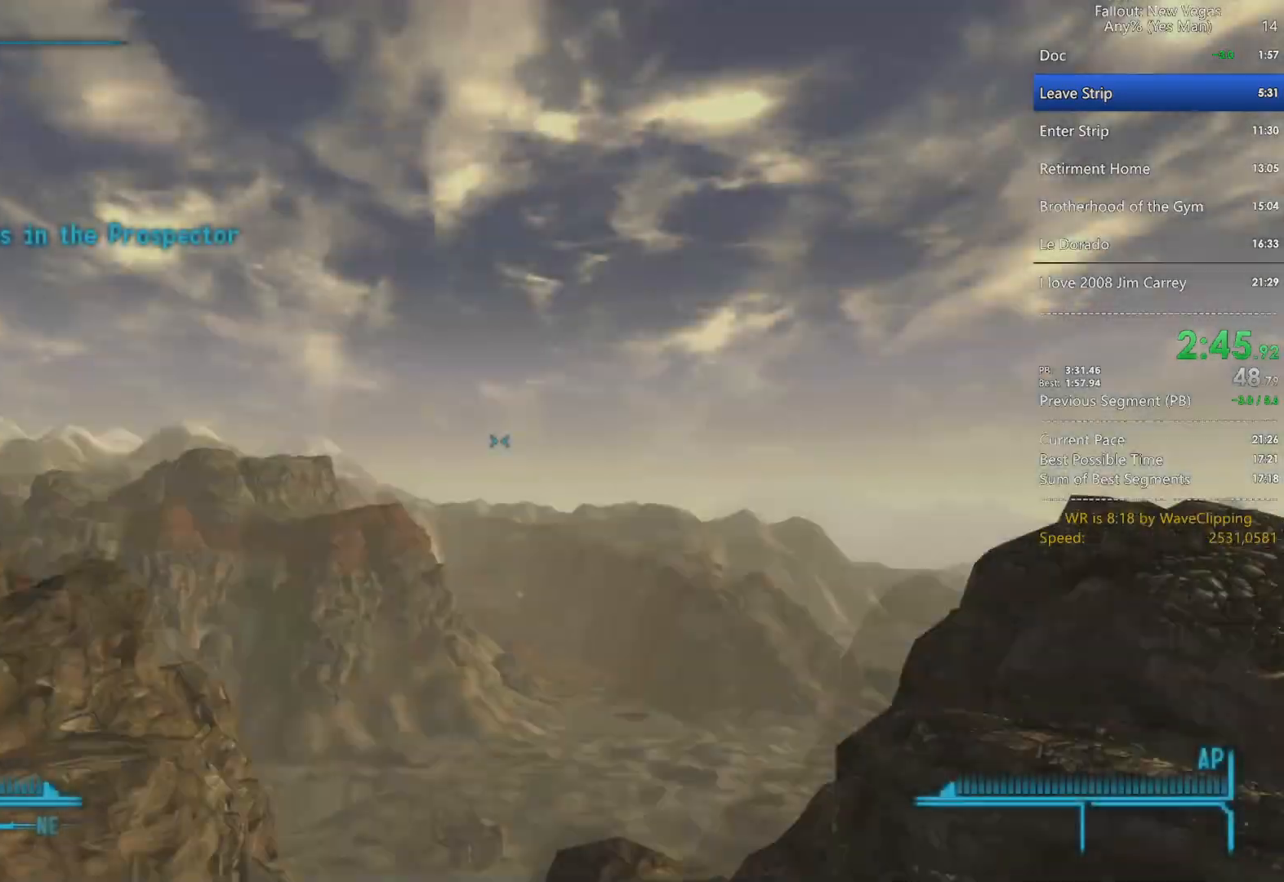
{"keys": ["w"], "mouse": [], "mouse_move": "still", "events": [[67, "g", "down"], [117, "q", "up"], [167, "g", "up"]]}
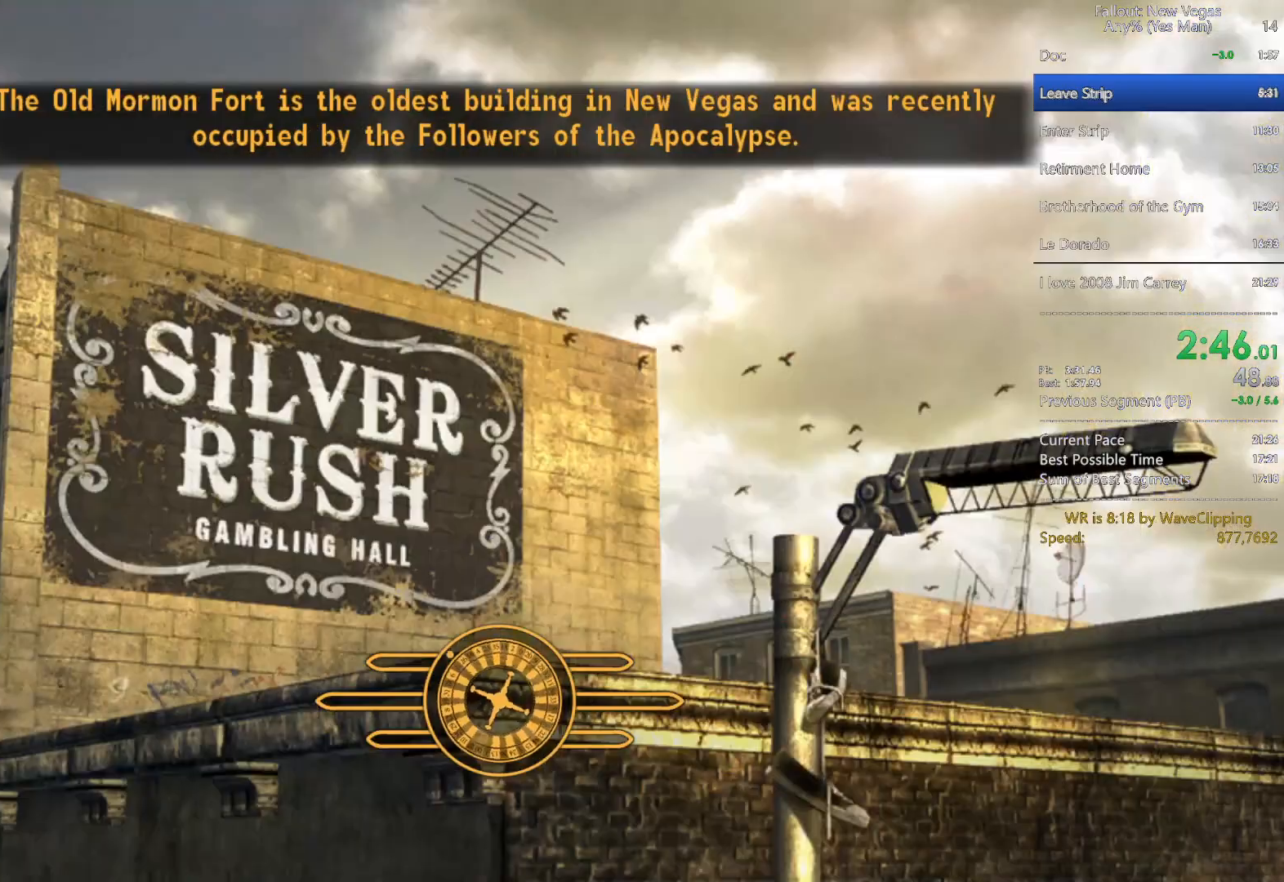
{"keys": ["w"], "mouse": [], "mouse_move": "still", "events": [[367, "q", "down"], [417, "g", "down"], [467, "q", "up"], [500, "g", "up"]]}
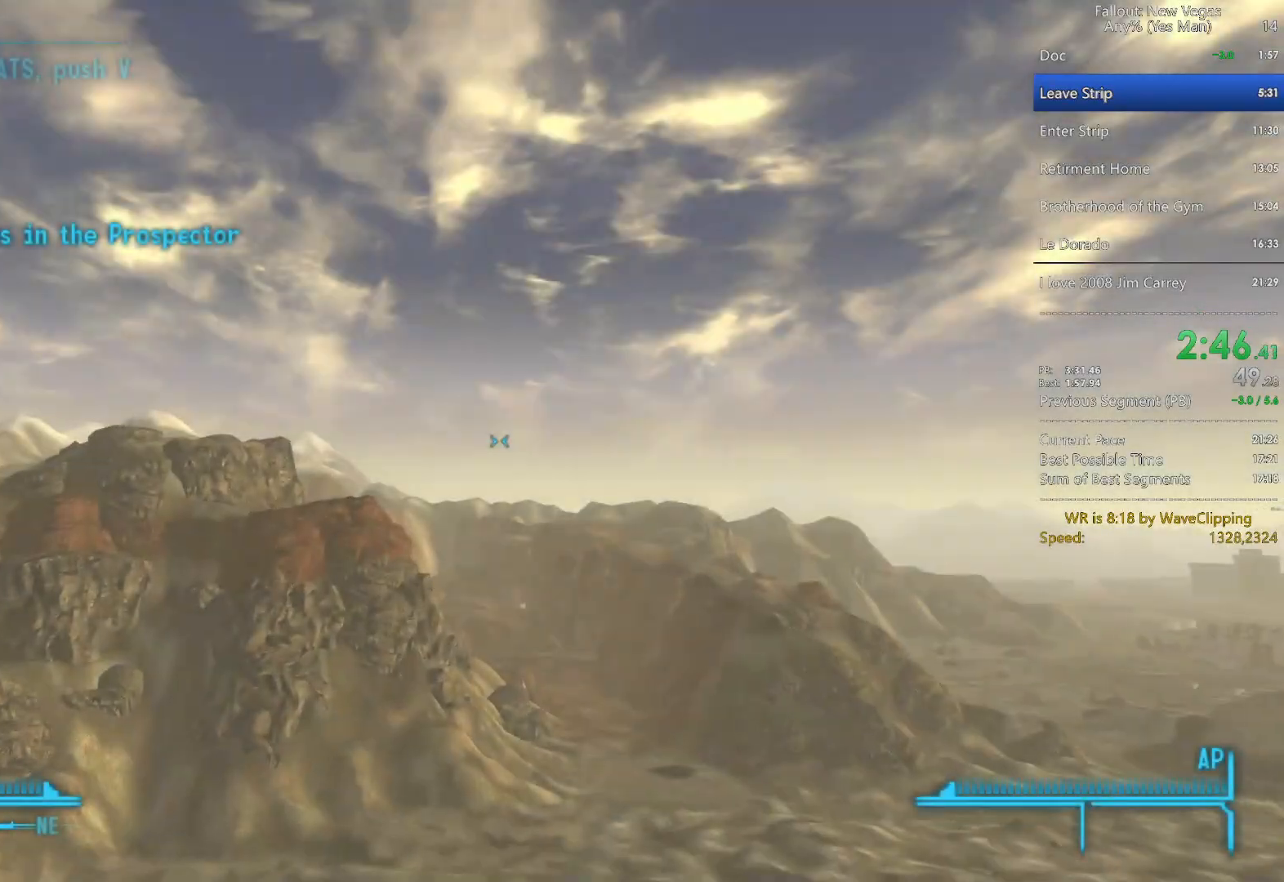
{"keys": ["w"], "mouse": [], "mouse_move": "still", "events": []}
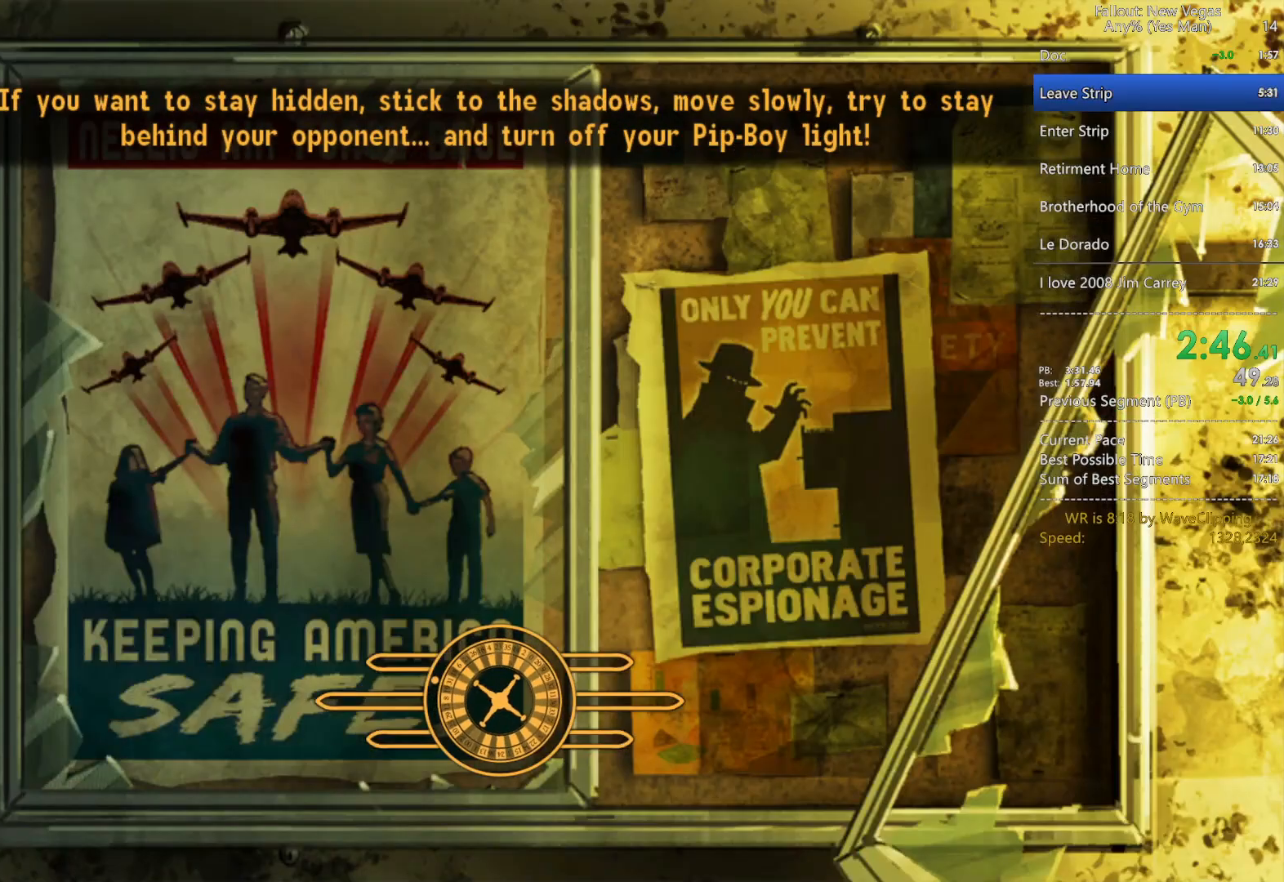
{"keys": ["g", "q", "w"], "mouse": [], "mouse_move": "still", "events": [[450, "q", "down"], [500, "g", "down"]]}
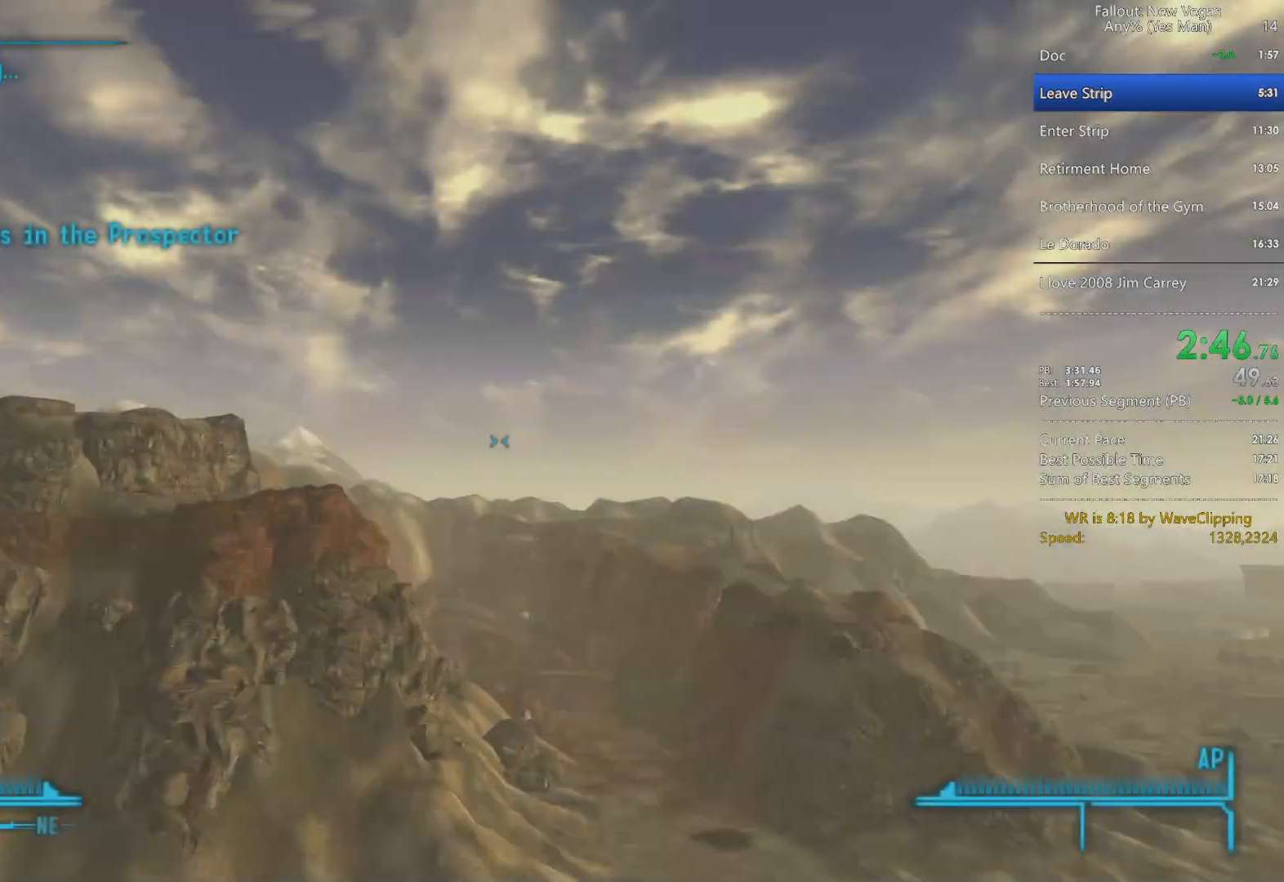
{"keys": ["w"], "mouse": [], "mouse_move": "still", "events": [[33, "q", "up"], [83, "g", "up"]]}
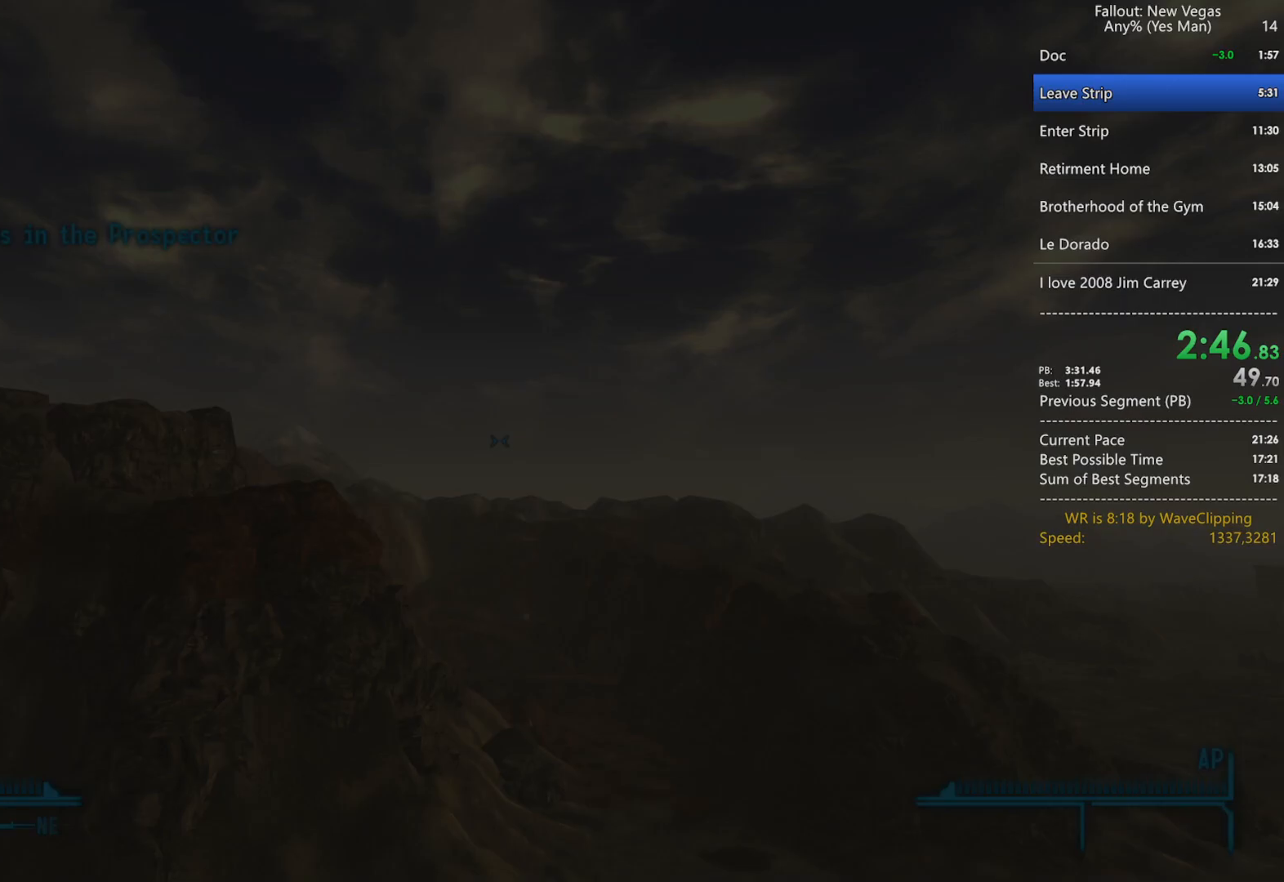
{"keys": ["w"], "mouse": [], "mouse_move": "still", "events": [[233, "q", "down"], [283, "g", "down"], [333, "q", "up"], [433, "g", "up"]]}
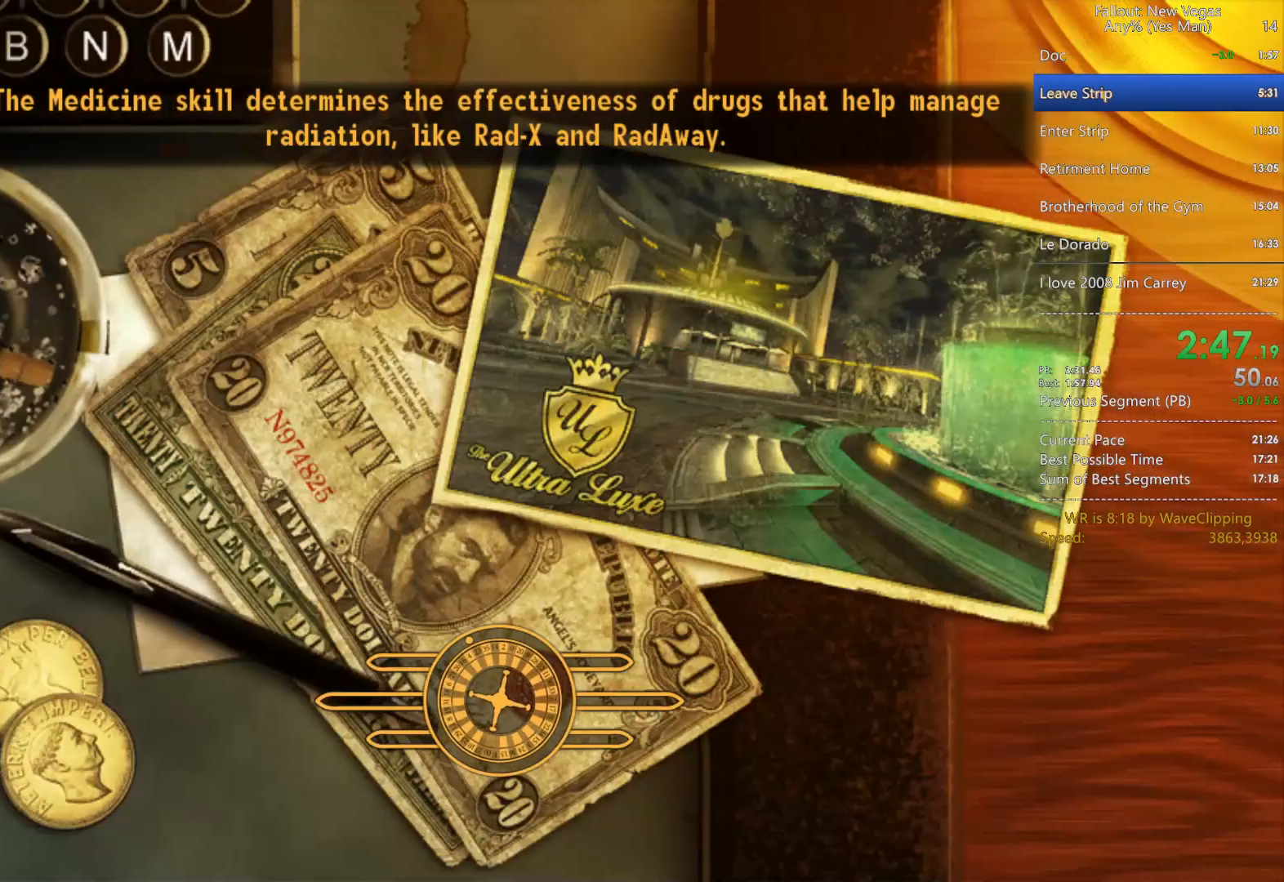
{"keys": ["q", "w"], "mouse": [], "mouse_move": "still", "events": [[483, "q", "down"]]}
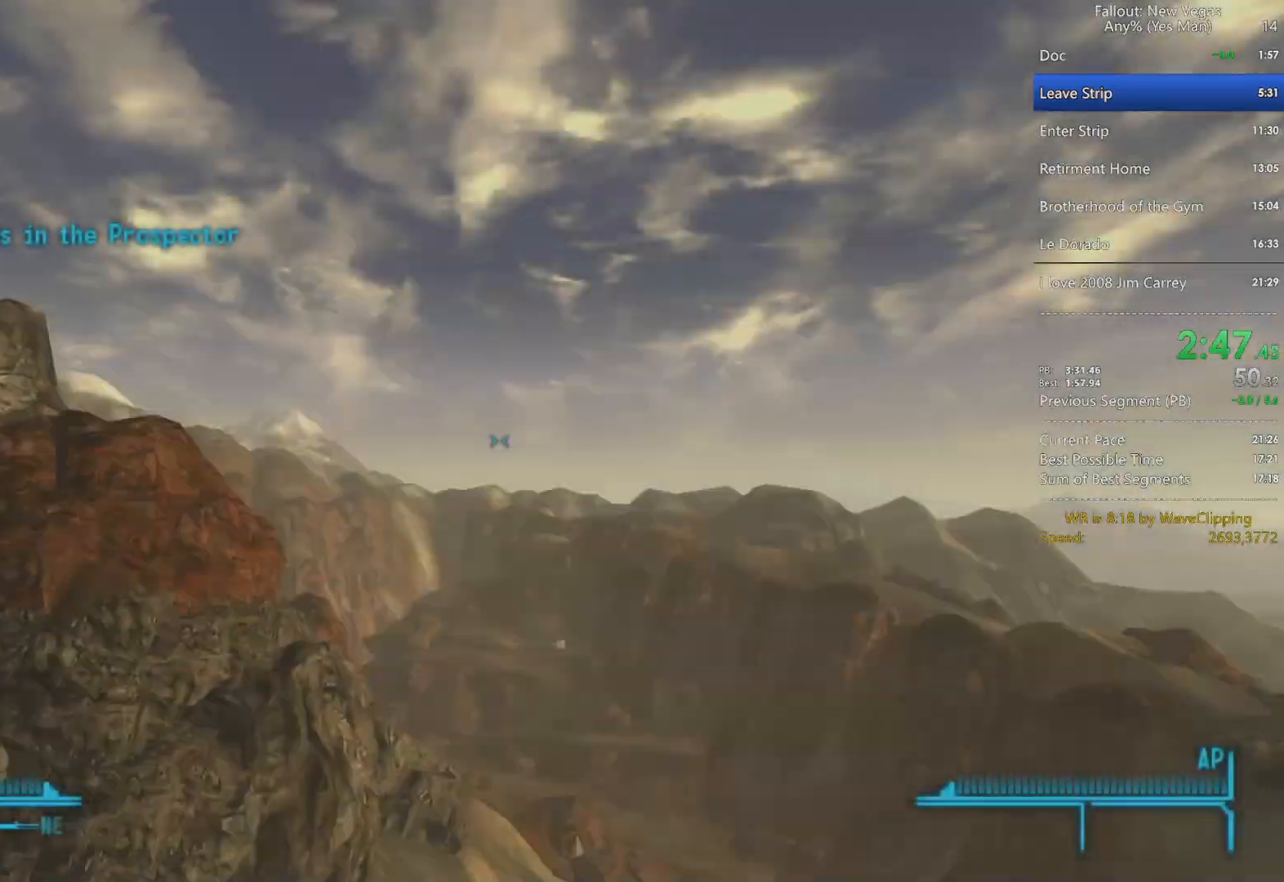
{"keys": ["w"], "mouse": [], "mouse_move": "still", "events": [[83, "g", "down"], [133, "q", "up"], [233, "g", "up"]]}
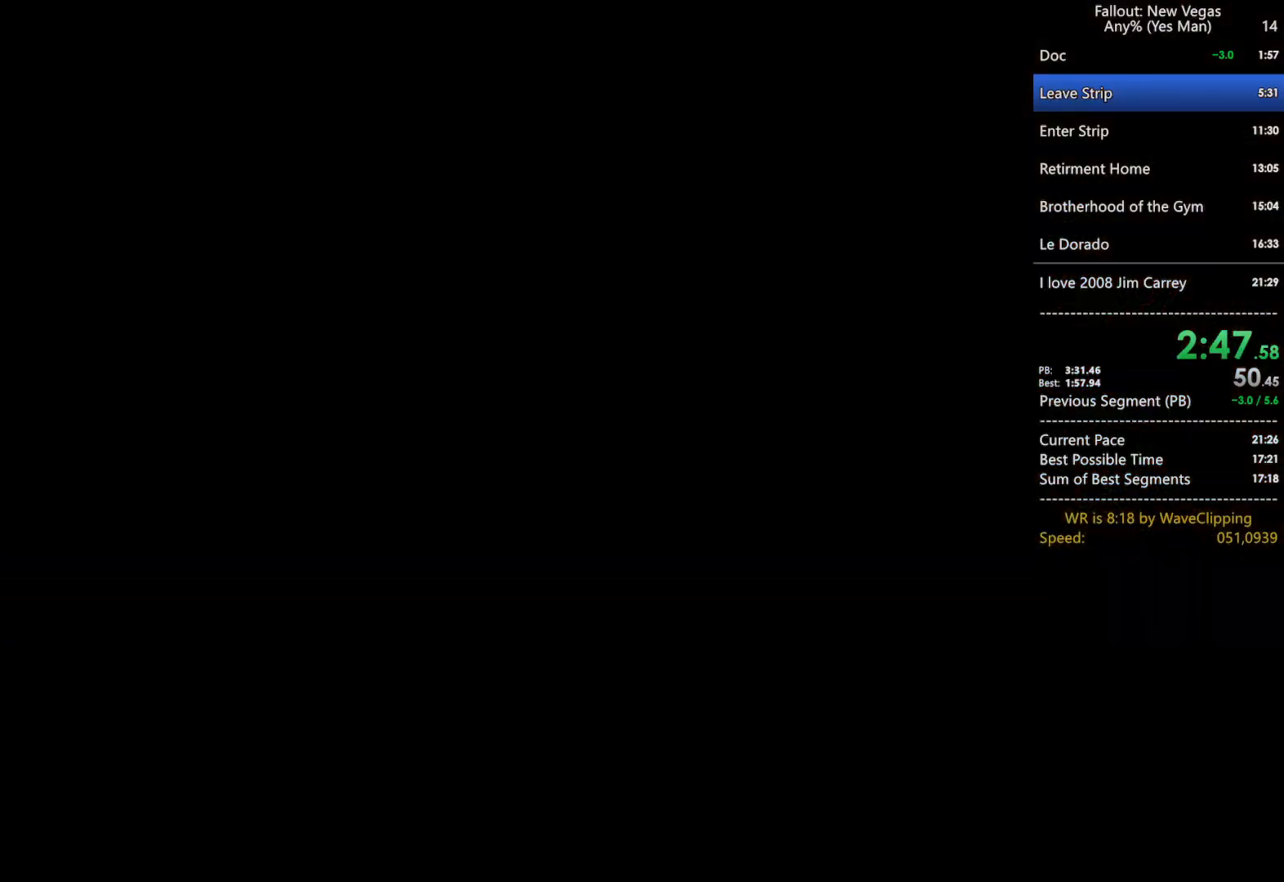
{"keys": ["w"], "mouse": [], "mouse_move": "still", "events": [[233, "q", "down"], [333, "g", "down"], [383, "q", "up"], [433, "g", "up"]]}
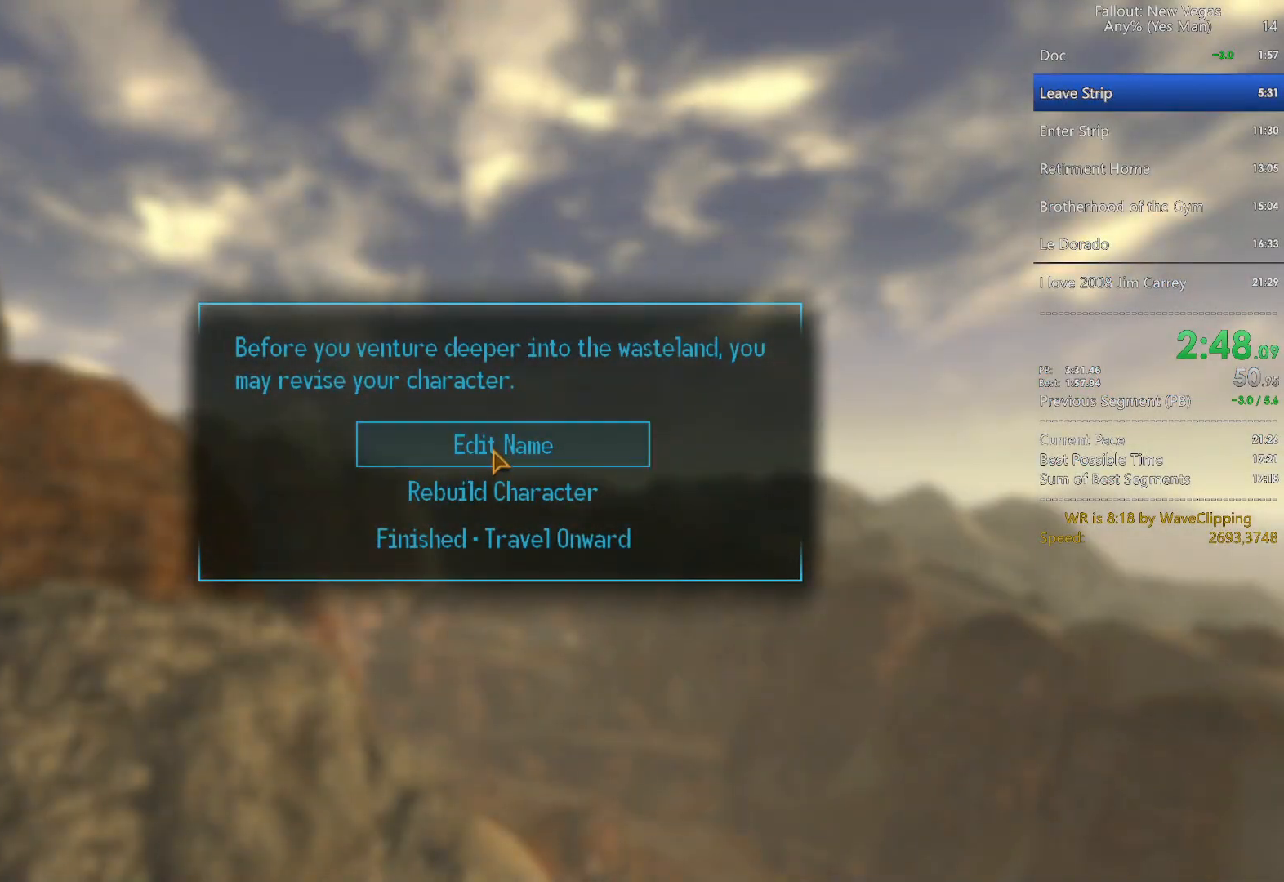
{"keys": ["w"], "mouse": ["left"], "mouse_move": "still", "events": [[483, "mouse_left", "down"]]}
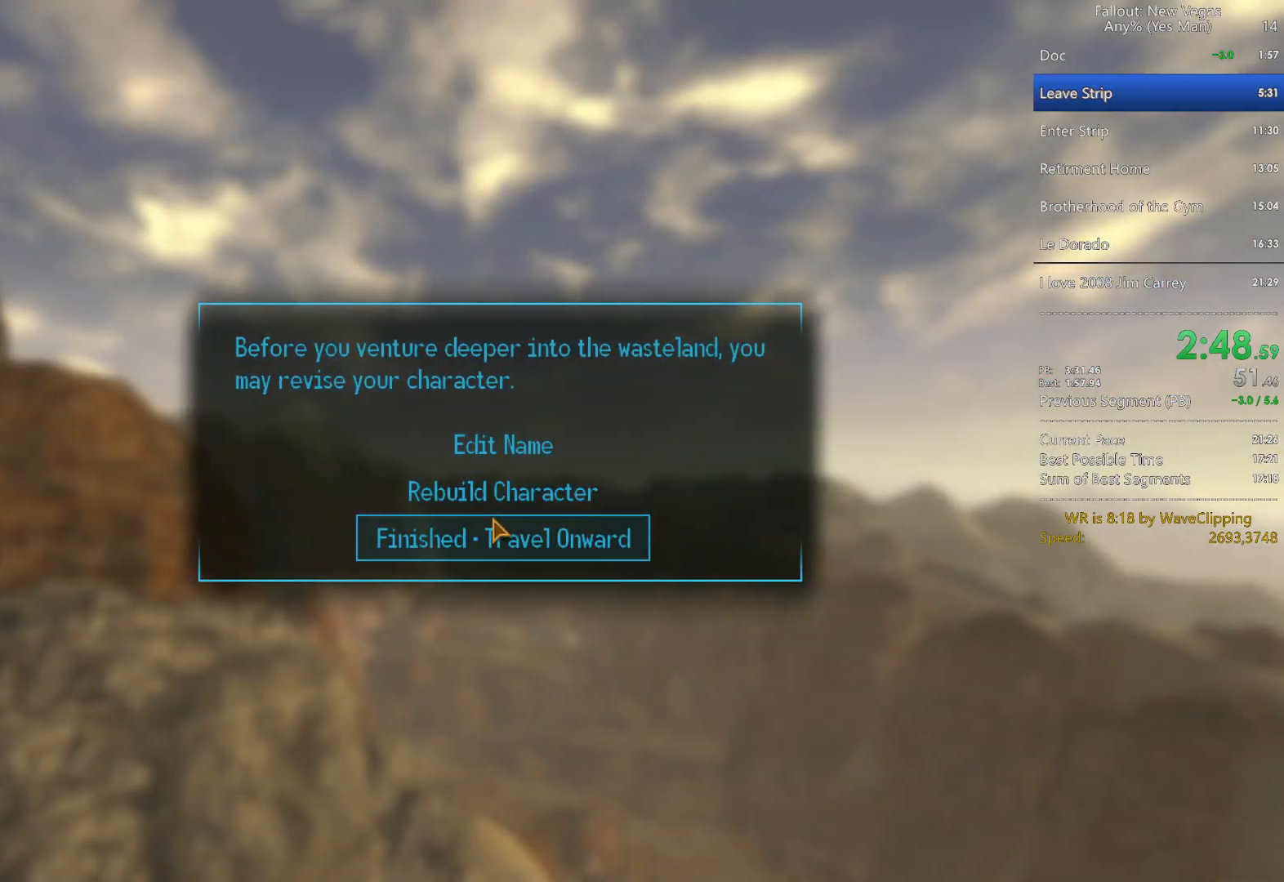
{"keys": ["q", "w"], "mouse": [], "mouse_move": "still", "events": [[133, "mouse_left", "up"], [500, "q", "down"]]}
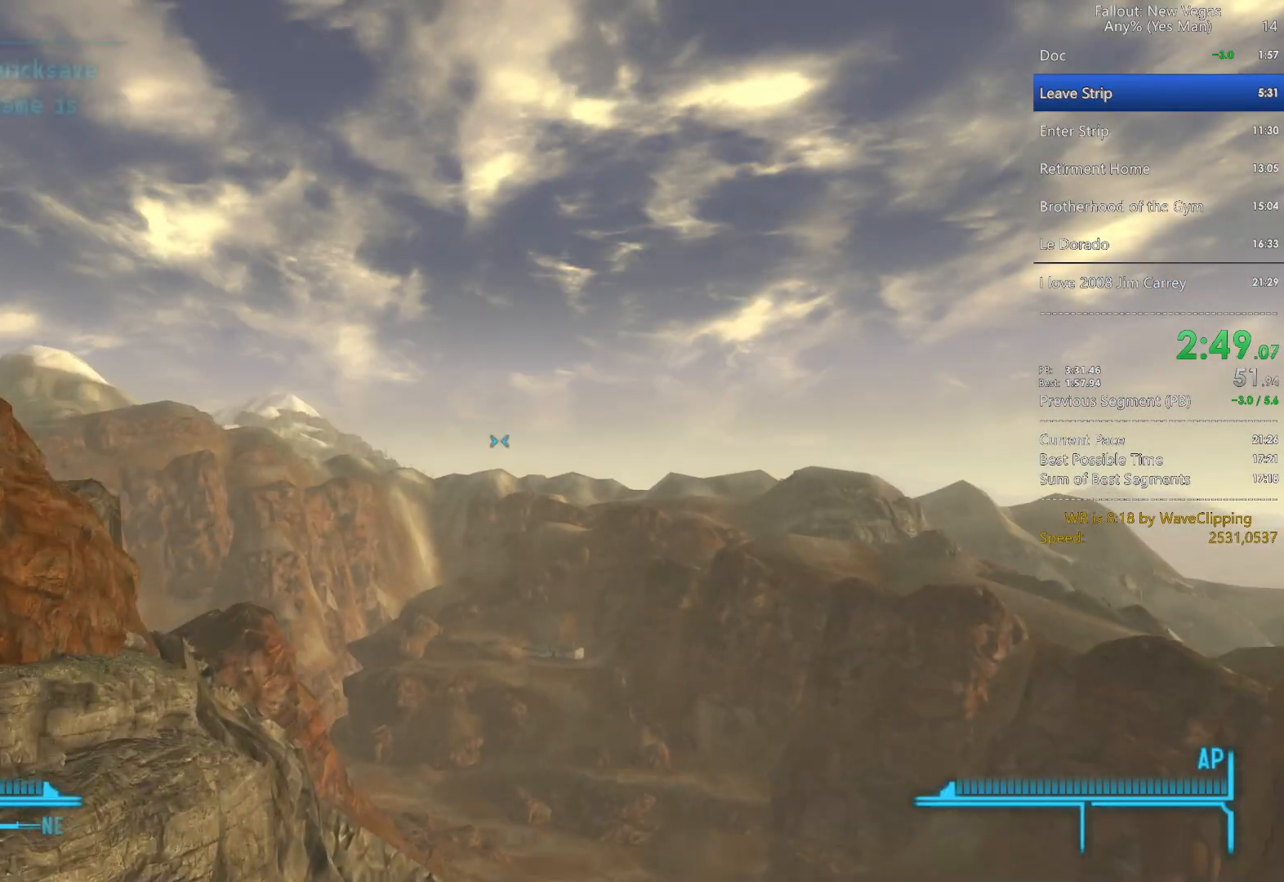
{"keys": ["w"], "mouse": [], "mouse_move": "still", "events": [[50, "g", "down"], [150, "q", "up"], [200, "g", "up"]]}
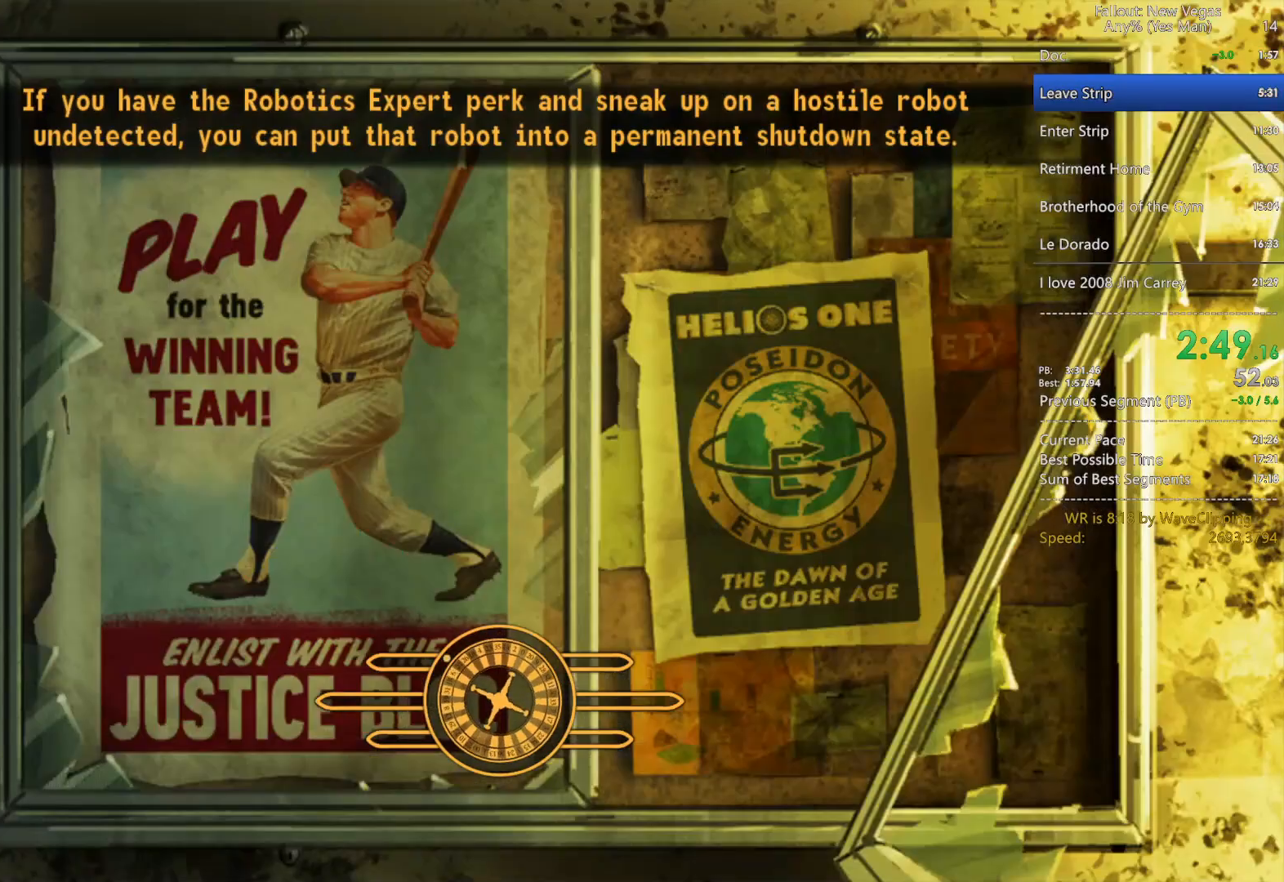
{"keys": ["g", "w"], "mouse": [], "mouse_move": "still", "events": [[350, "q", "down"], [400, "g", "down"], [450, "q", "up"]]}
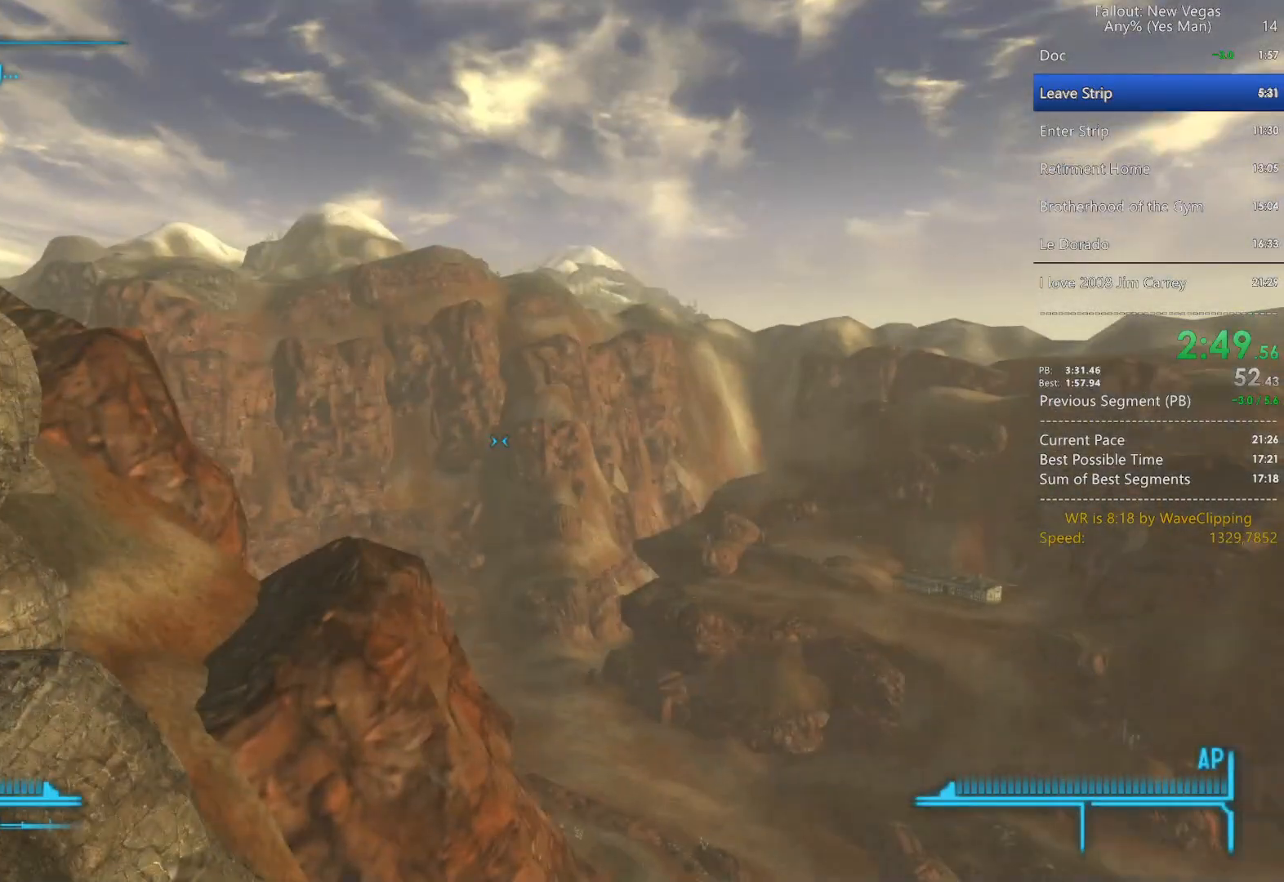
{"keys": ["w"], "mouse": [], "mouse_move": "still", "events": [[33, "g", "up"]]}